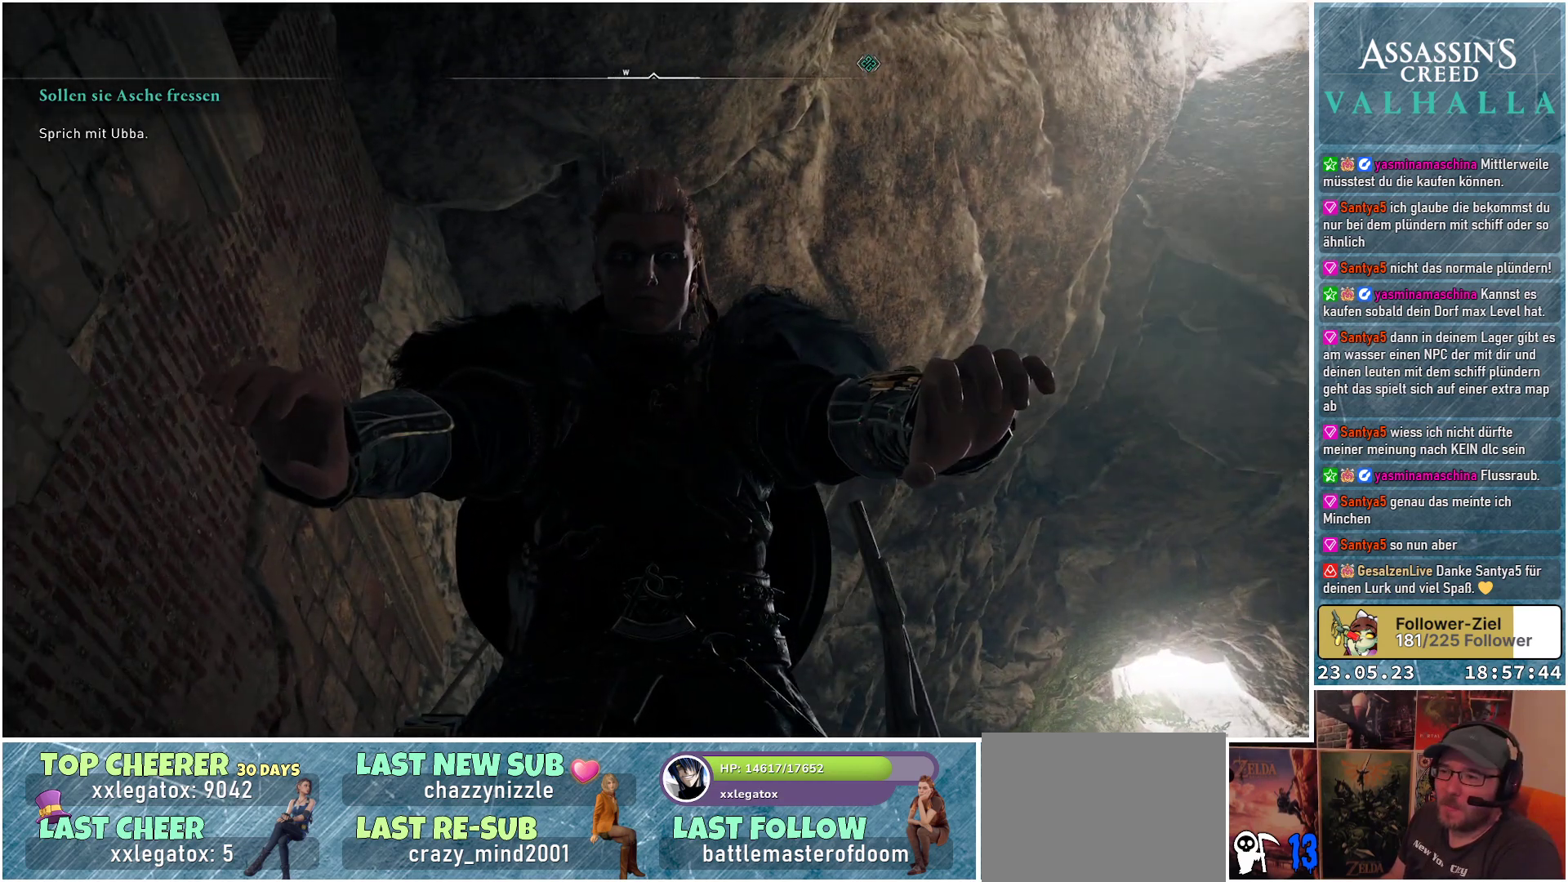
Gameplay with a controller (Xbox layout); each line is a JSON object with the inputs held at the frame after it. "events" lists button and stick changes between this image and that frame as [ms after this image, input, new state], when the widget could be followed in between.
{"buttons": [], "left_stick": "center", "right_stick": "center", "events": []}
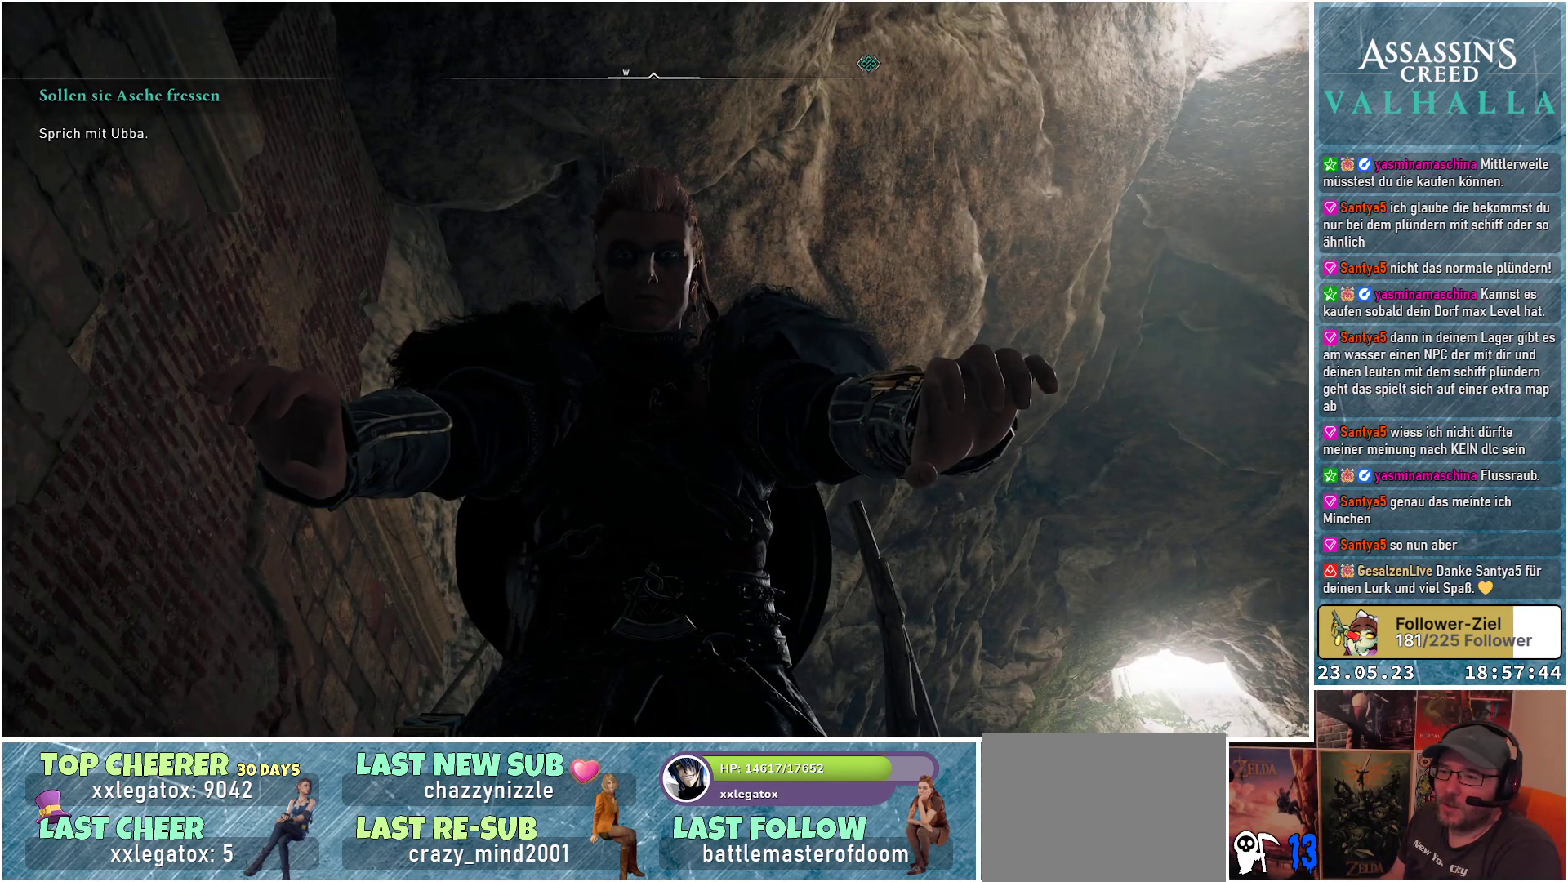
{"buttons": [], "left_stick": "center", "right_stick": "center", "events": []}
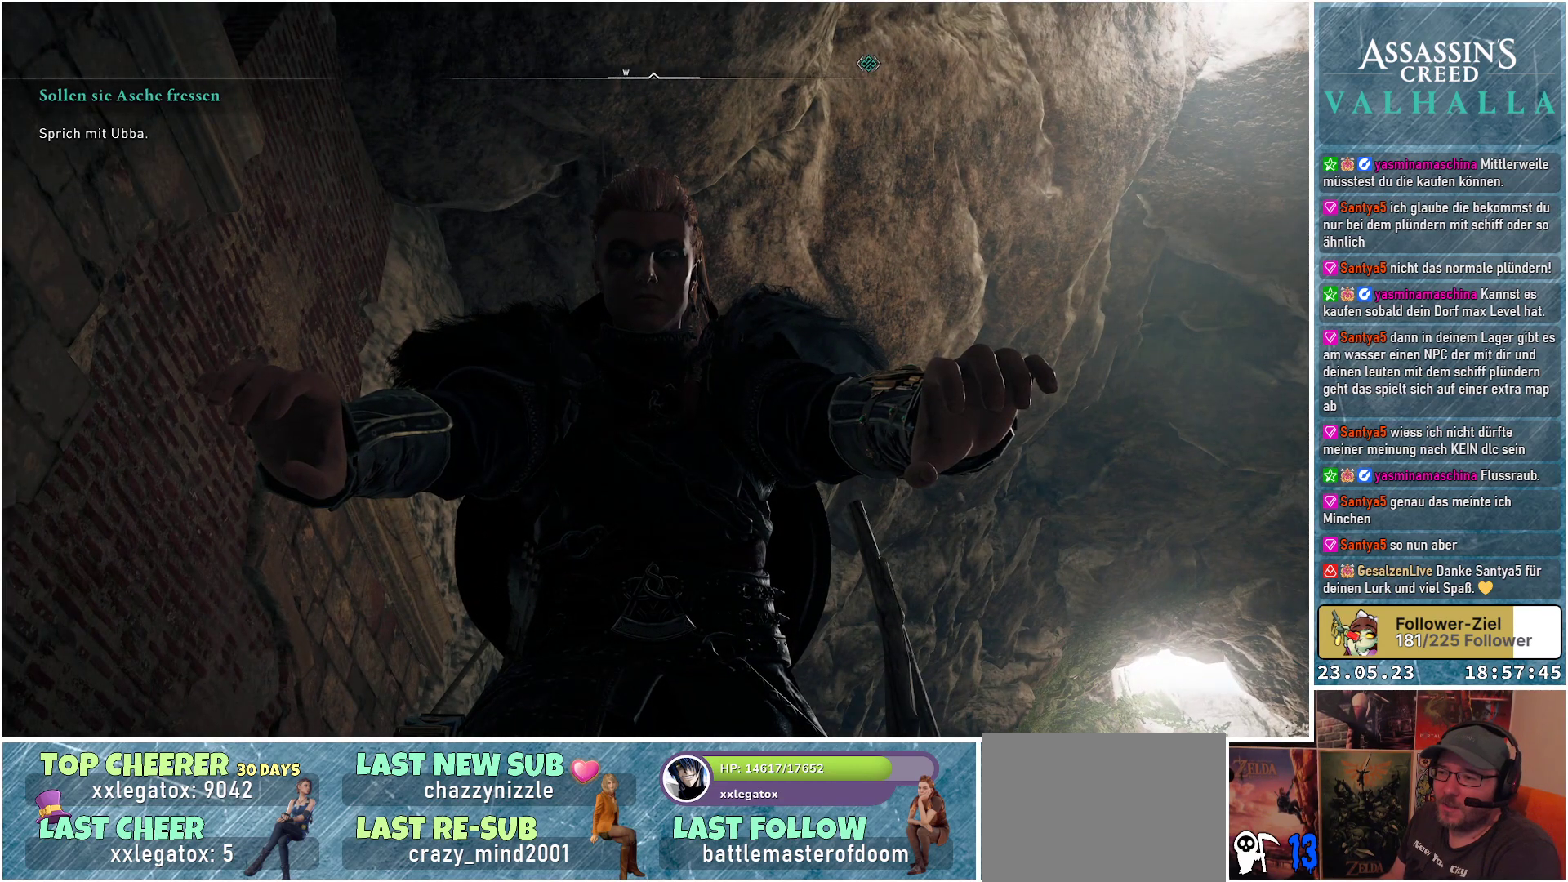
{"buttons": [], "left_stick": "center", "right_stick": "center", "events": []}
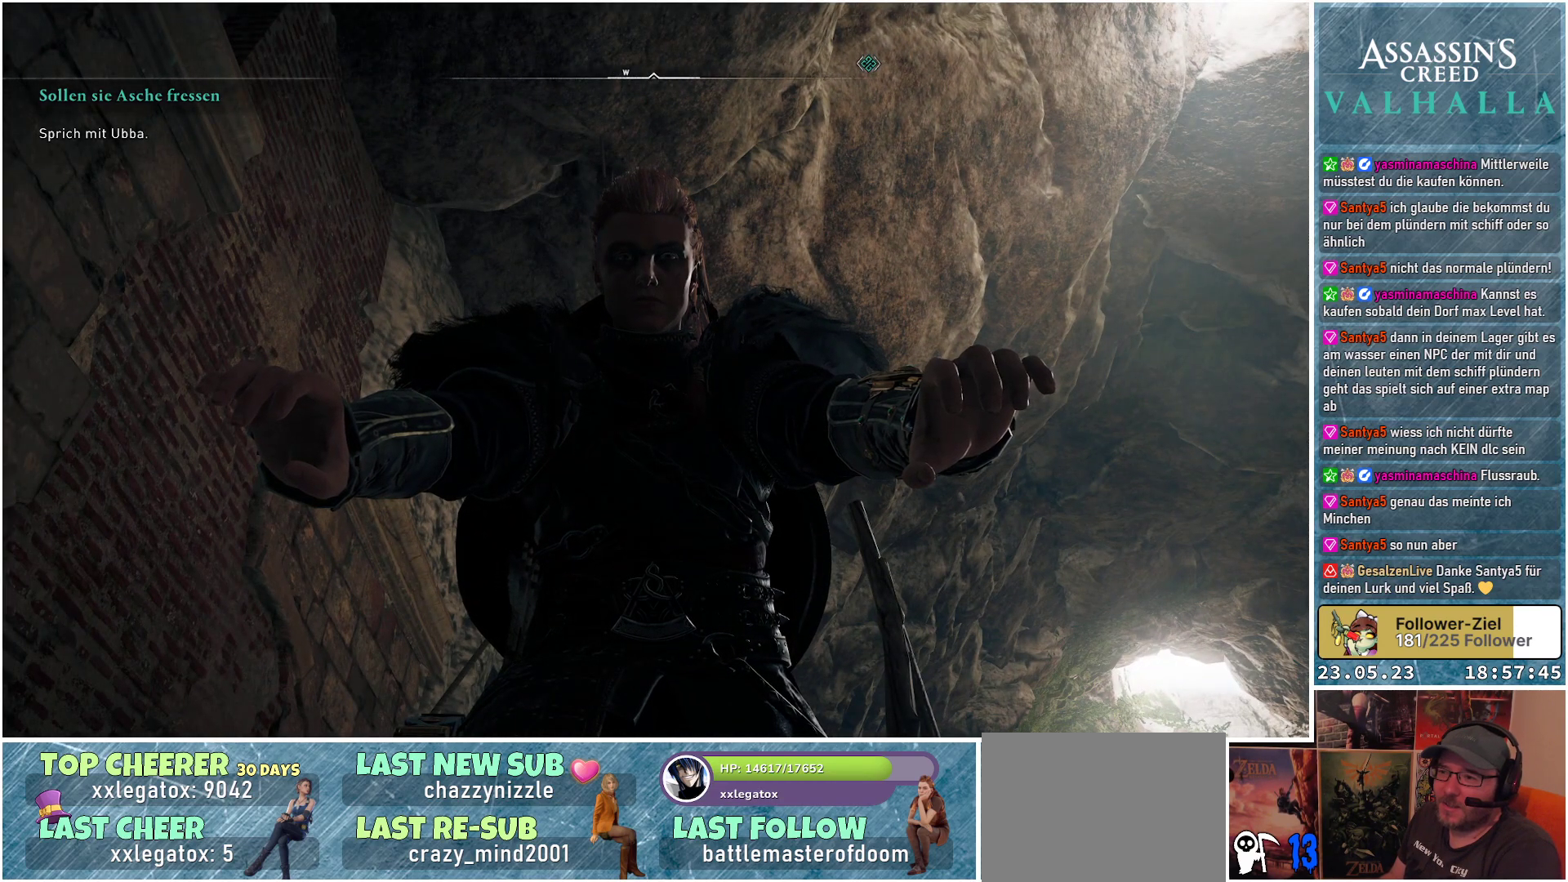
{"buttons": [], "left_stick": "center", "right_stick": "center", "events": []}
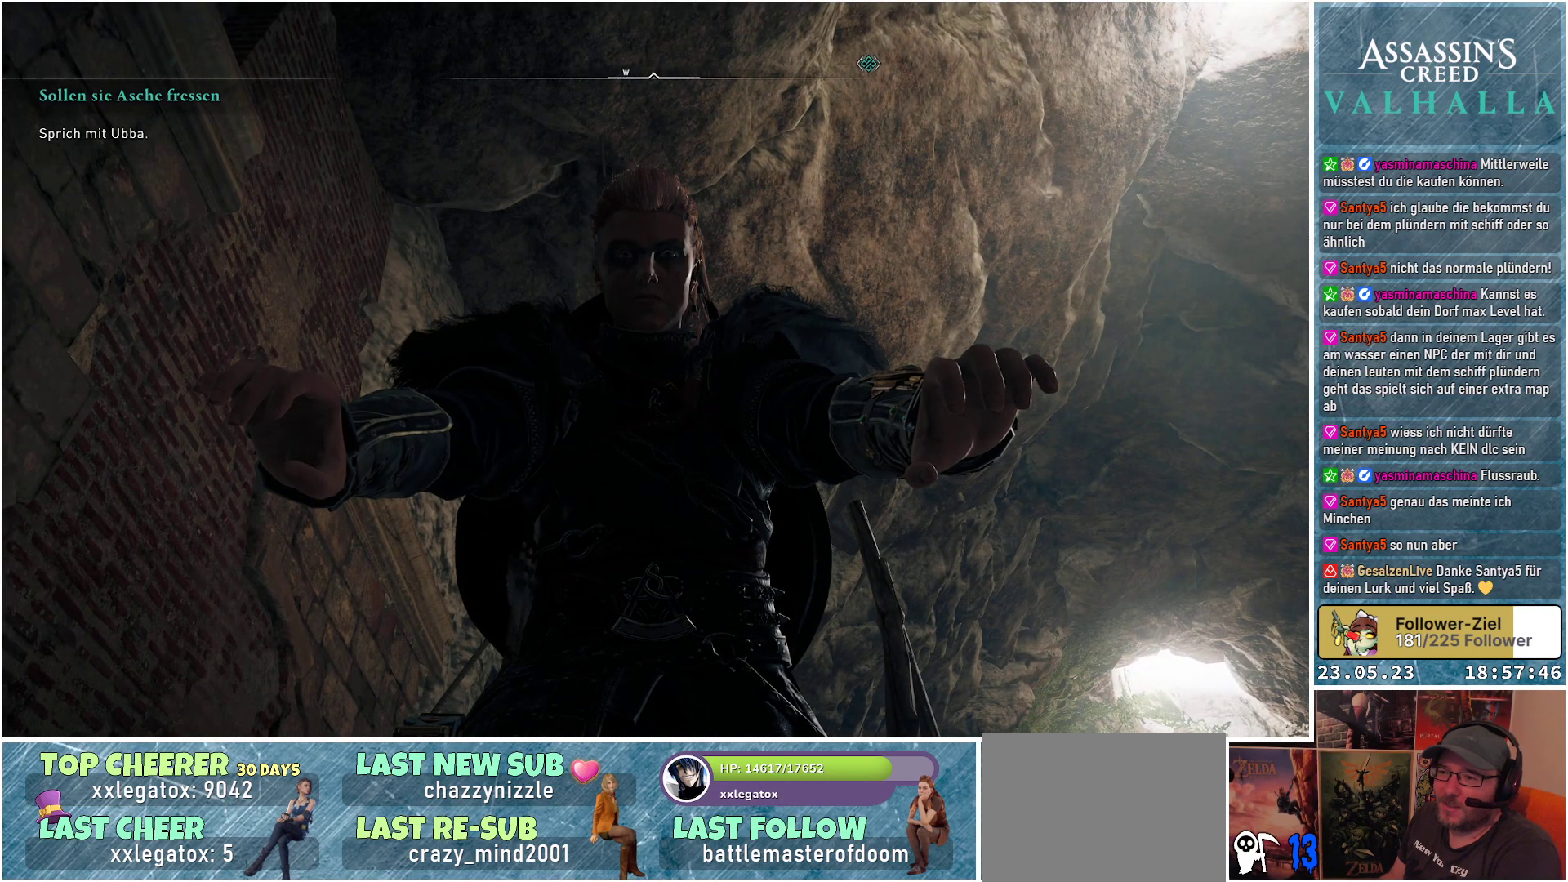
{"buttons": [], "left_stick": "center", "right_stick": "center", "events": []}
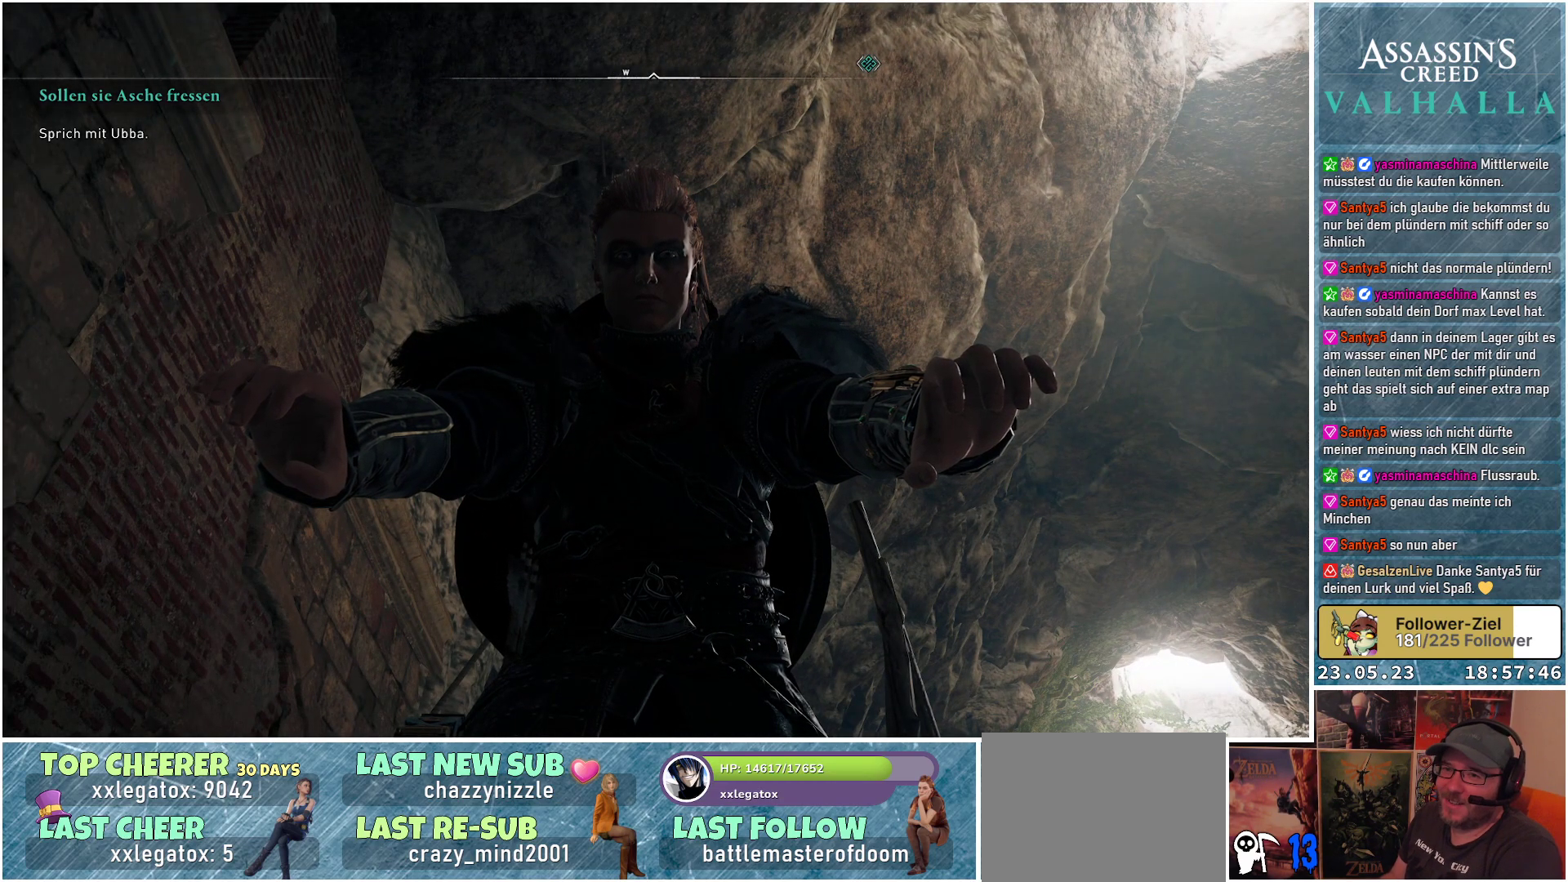
{"buttons": [], "left_stick": "center", "right_stick": "center", "events": []}
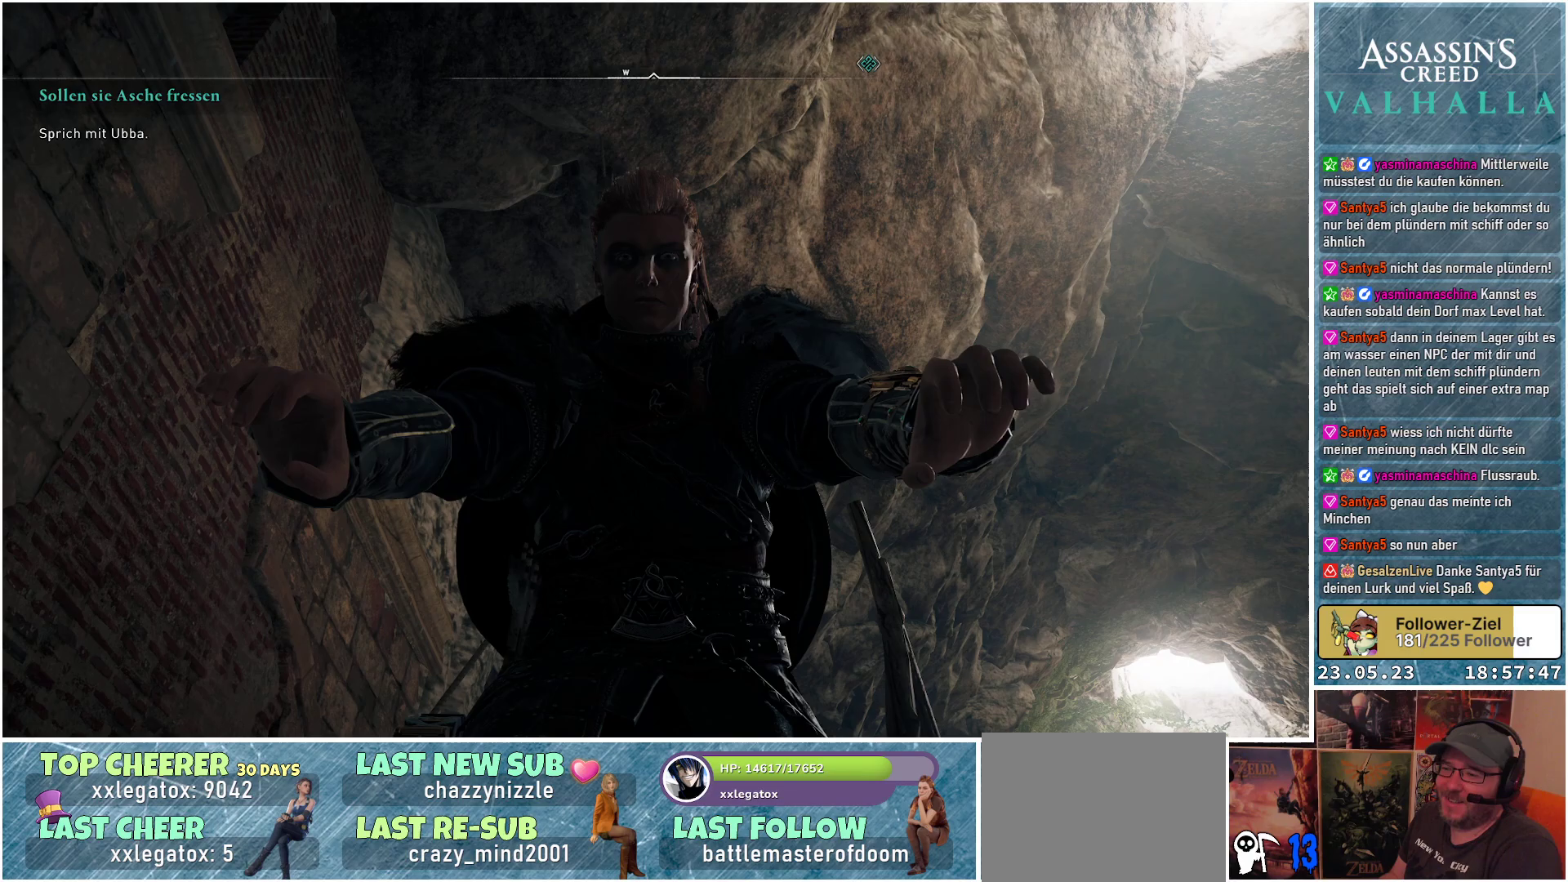
{"buttons": [], "left_stick": "center", "right_stick": "center", "events": []}
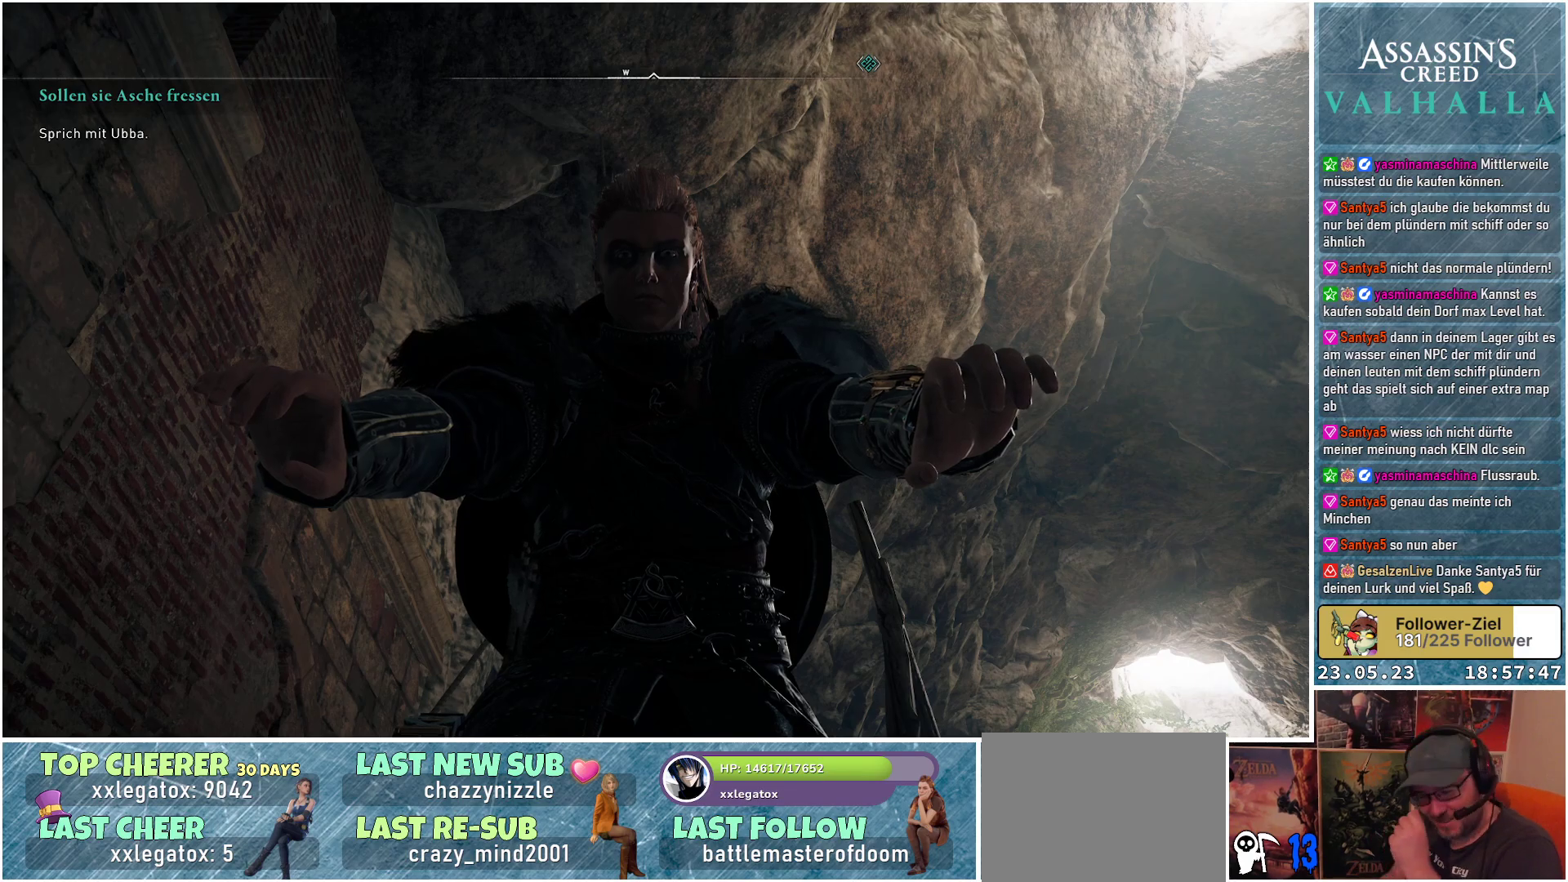
{"buttons": [], "left_stick": "center", "right_stick": "center", "events": []}
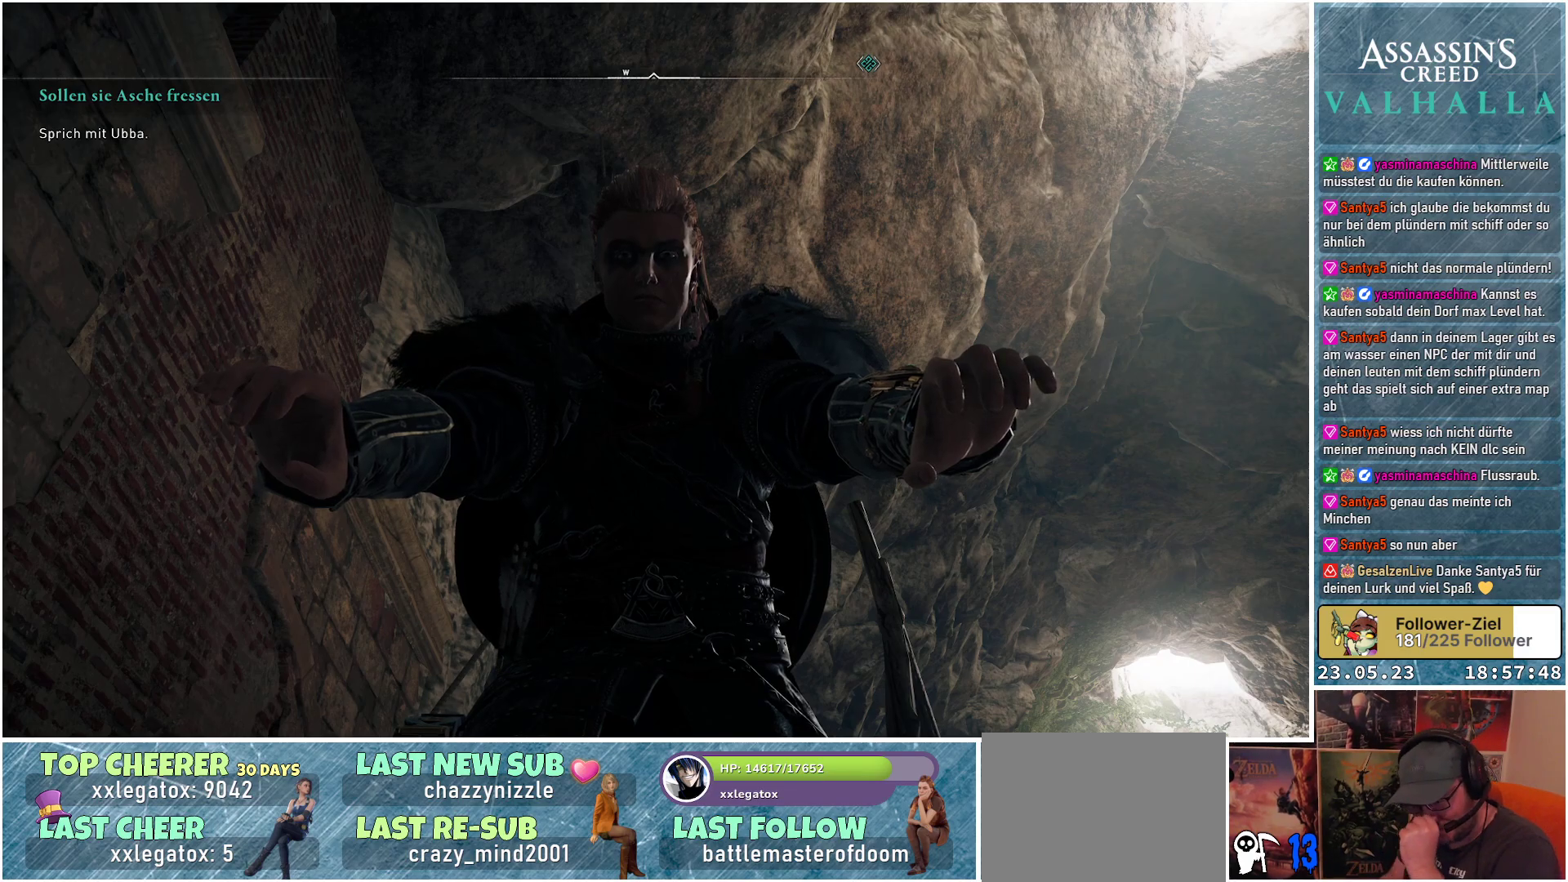
{"buttons": [], "left_stick": "center", "right_stick": "center", "events": []}
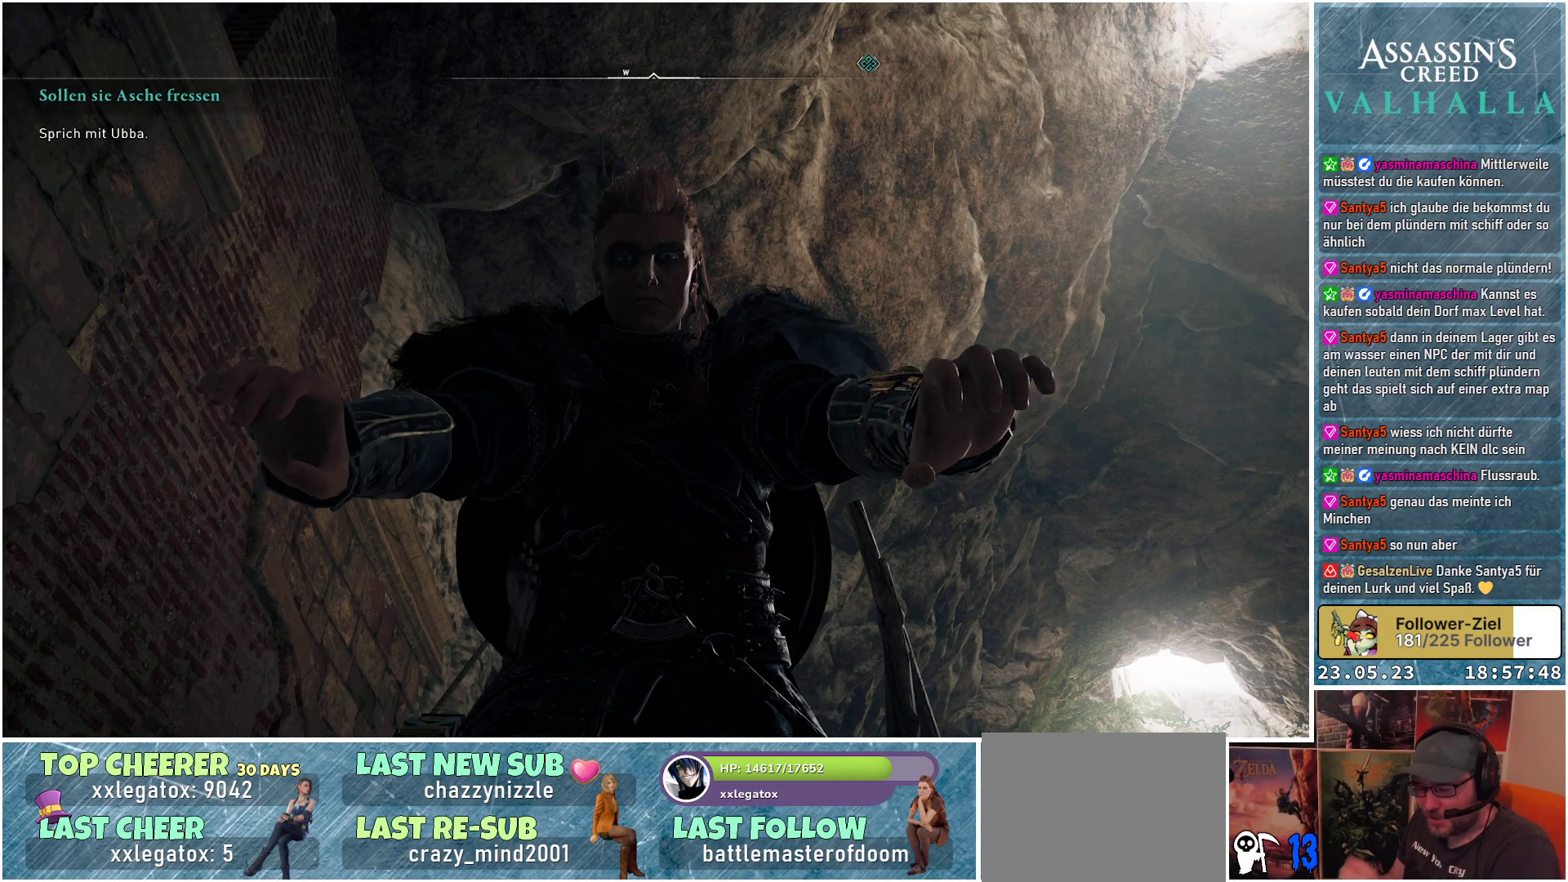
{"buttons": [], "left_stick": "center", "right_stick": "center", "events": []}
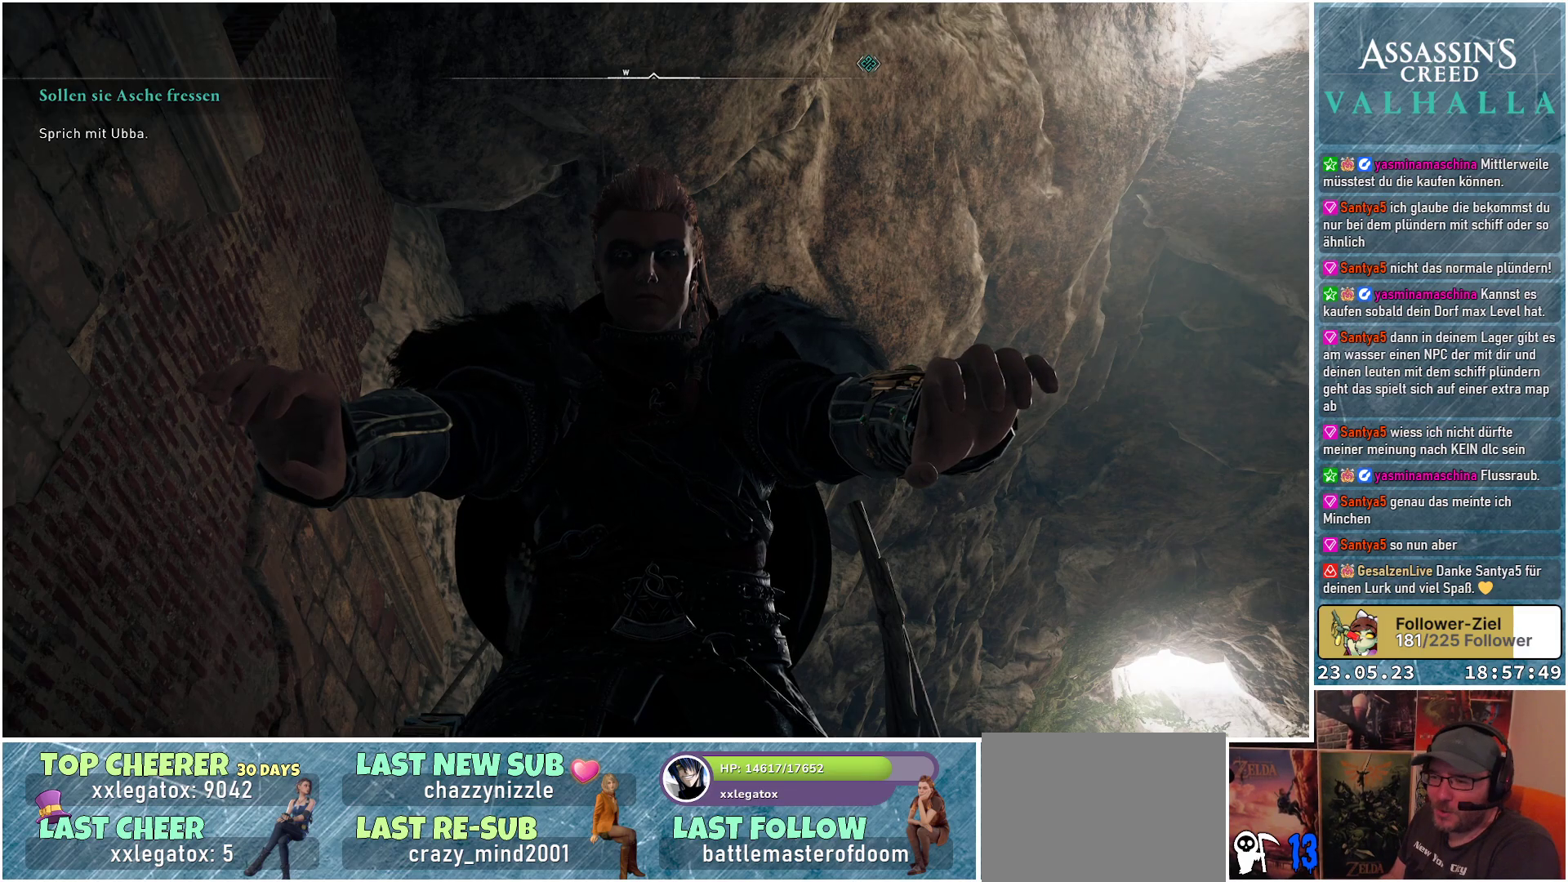
{"buttons": [], "left_stick": "center", "right_stick": "down-right", "events": [[450, "right_stick", "down-right"]]}
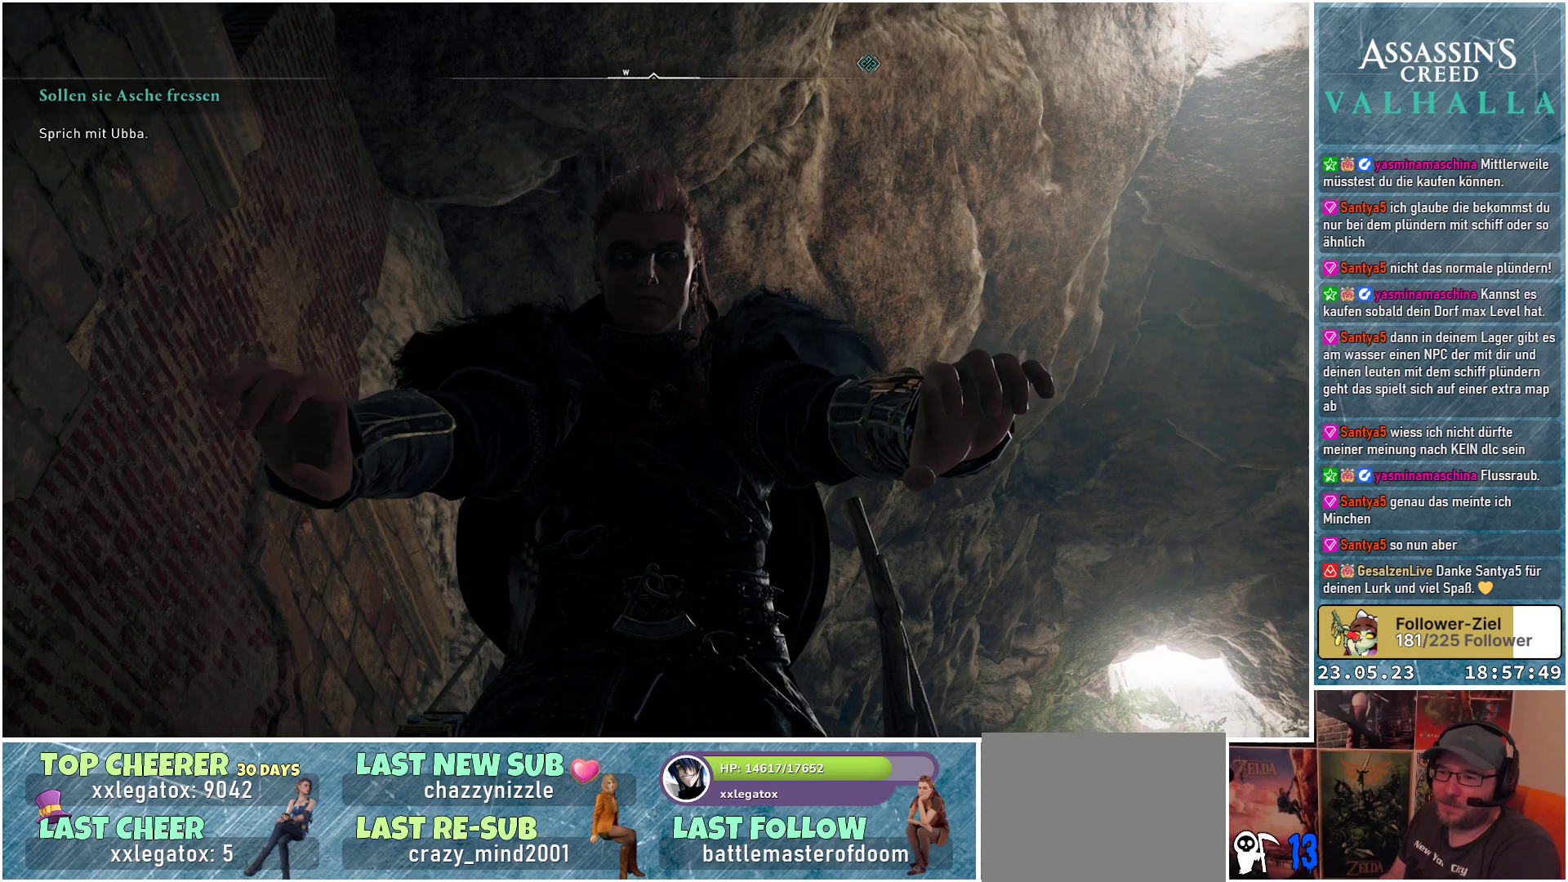
{"buttons": [], "left_stick": "center", "right_stick": "right", "events": [[400, "right_stick", "right"]]}
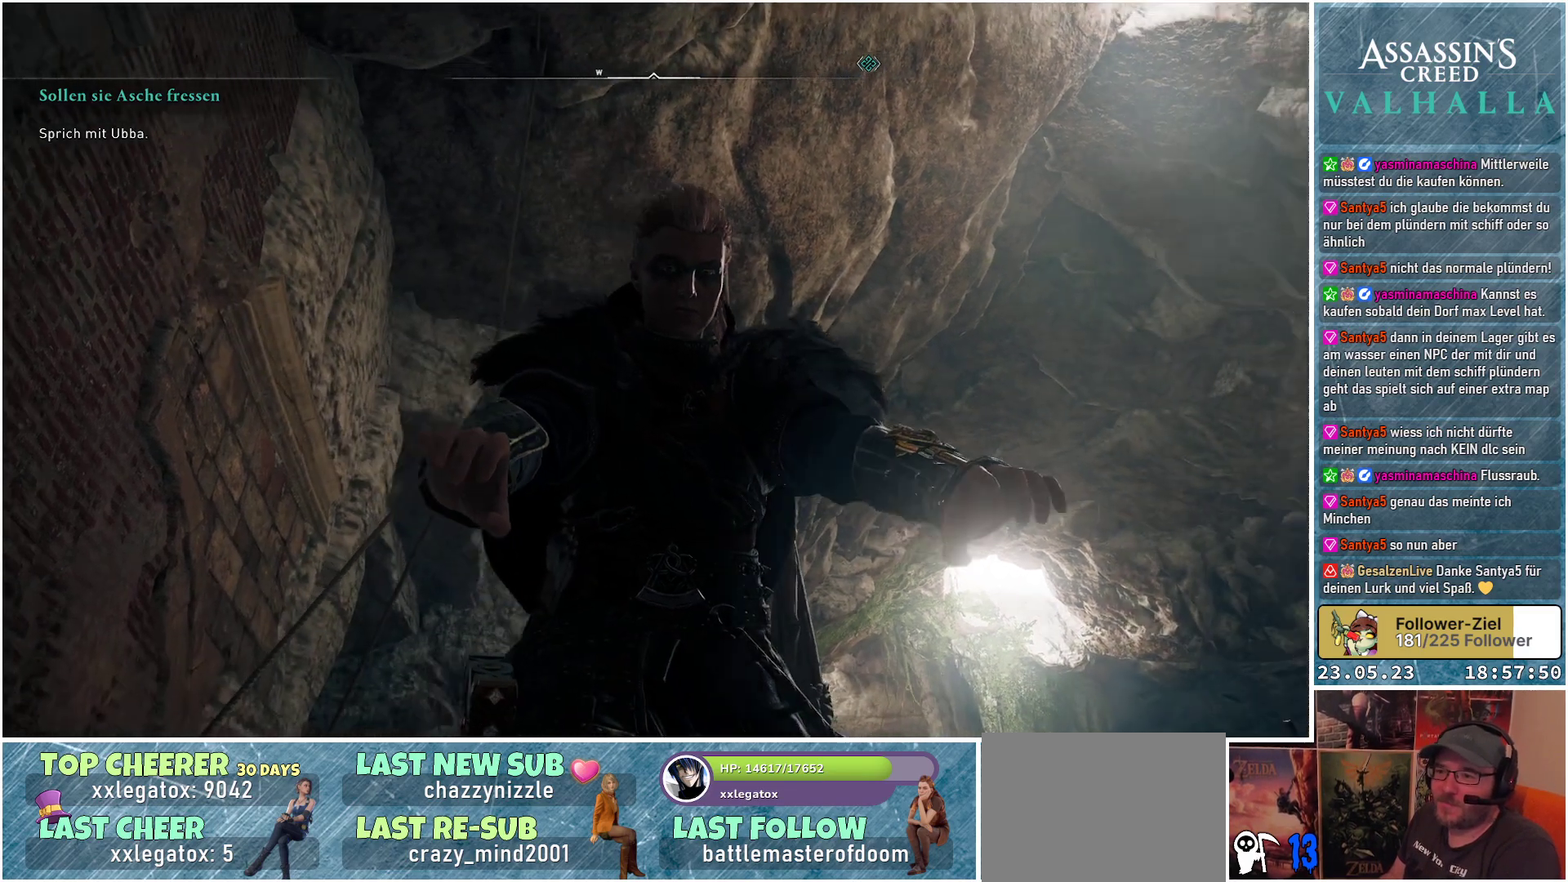
{"buttons": [], "left_stick": "center", "right_stick": "down-right", "events": [[117, "right_stick", "down-right"]]}
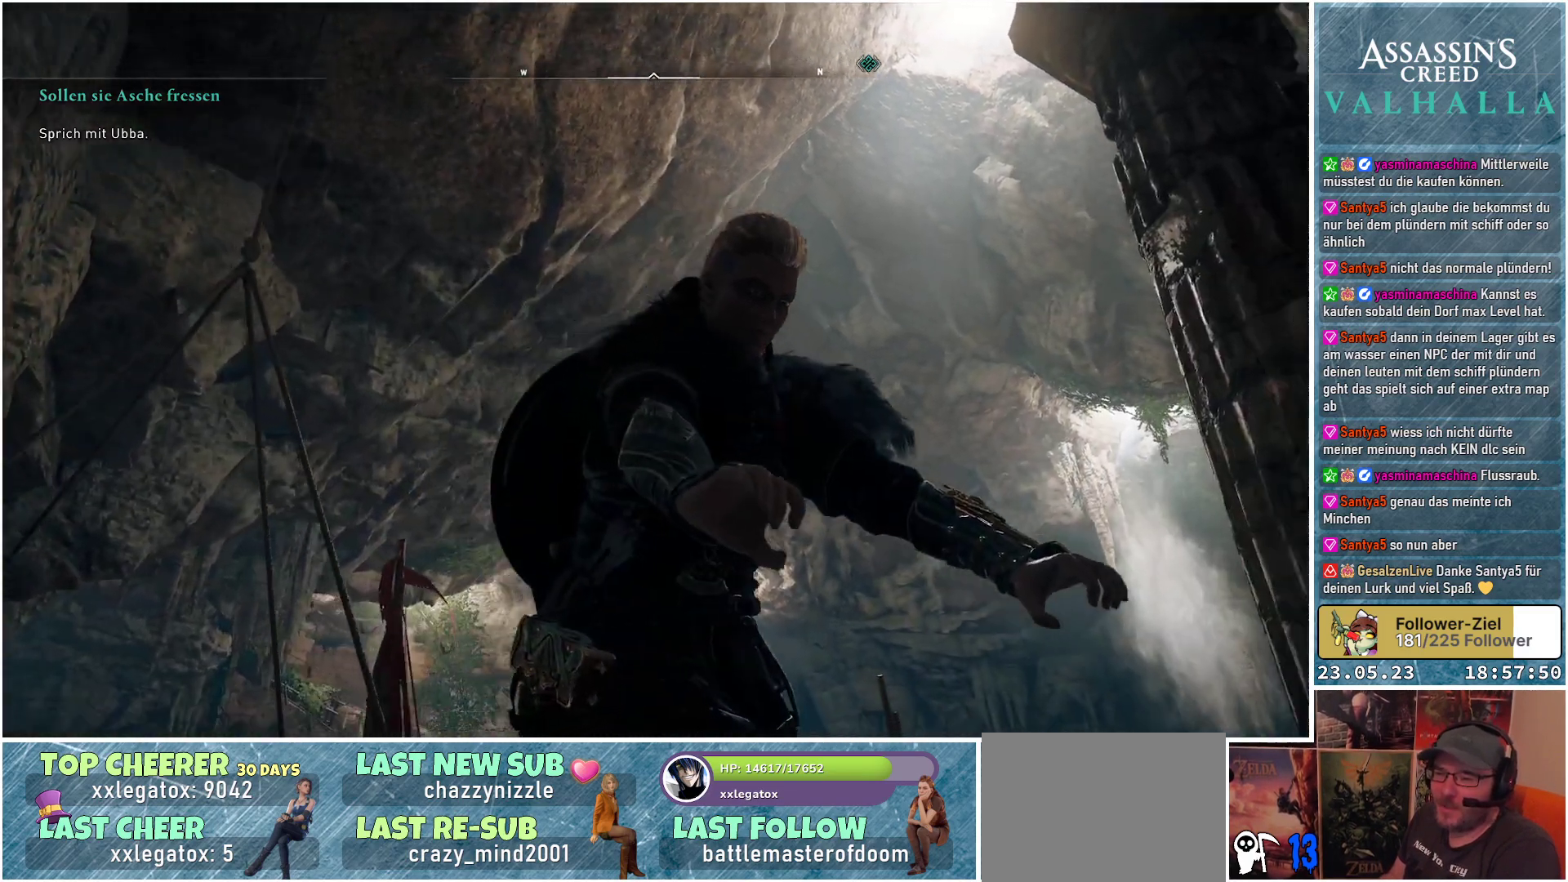
{"buttons": [], "left_stick": "center", "right_stick": "down", "events": [[367, "right_stick", "down"]]}
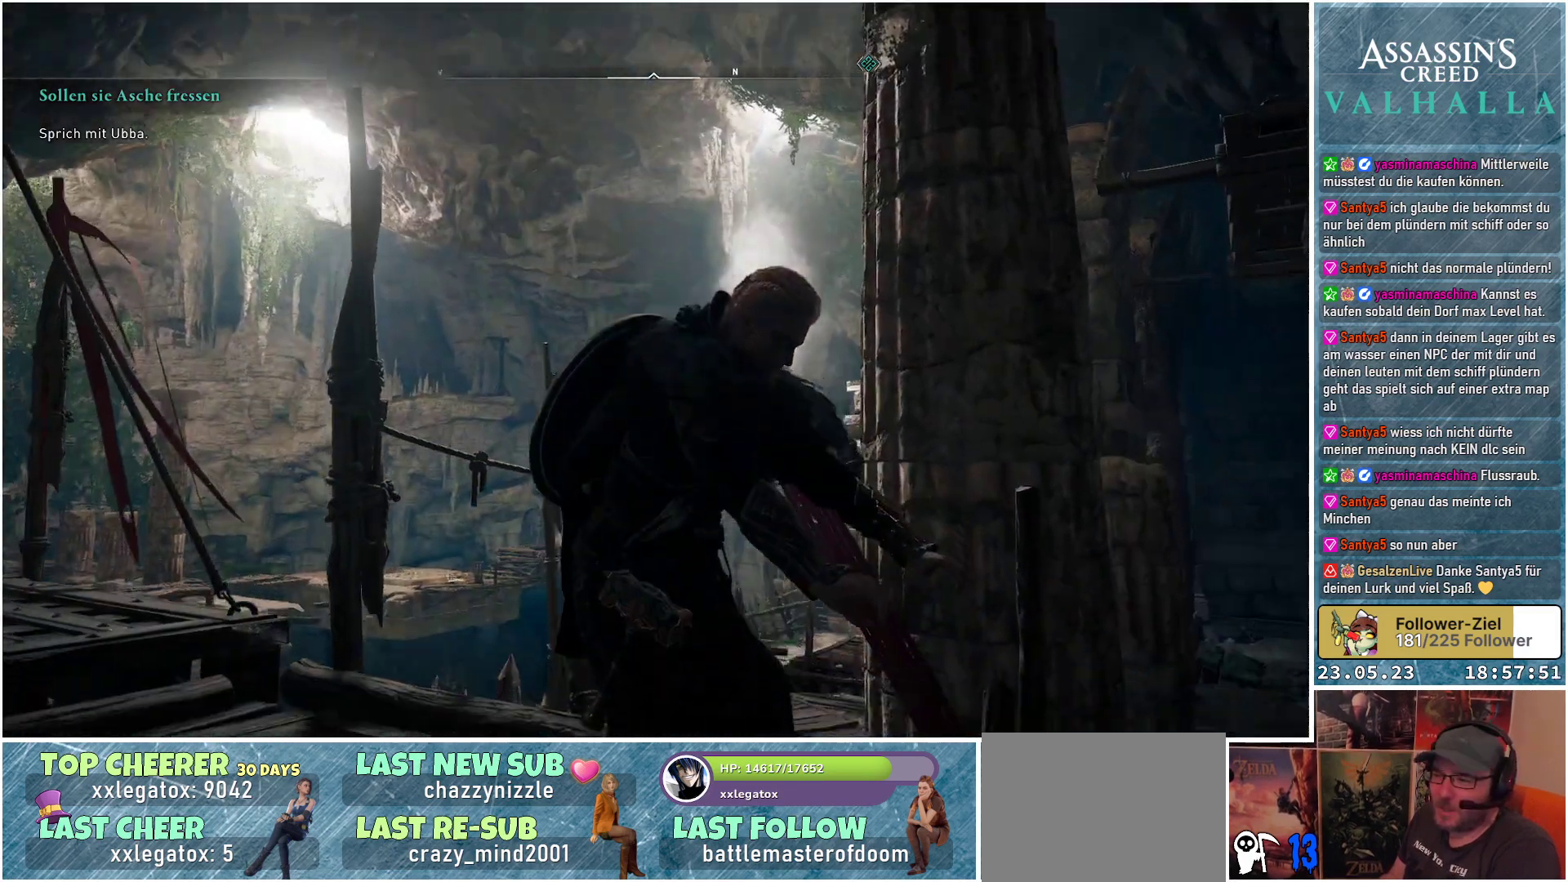
{"buttons": [], "left_stick": "center", "right_stick": "down-right", "events": [[167, "right_stick", "down-right"]]}
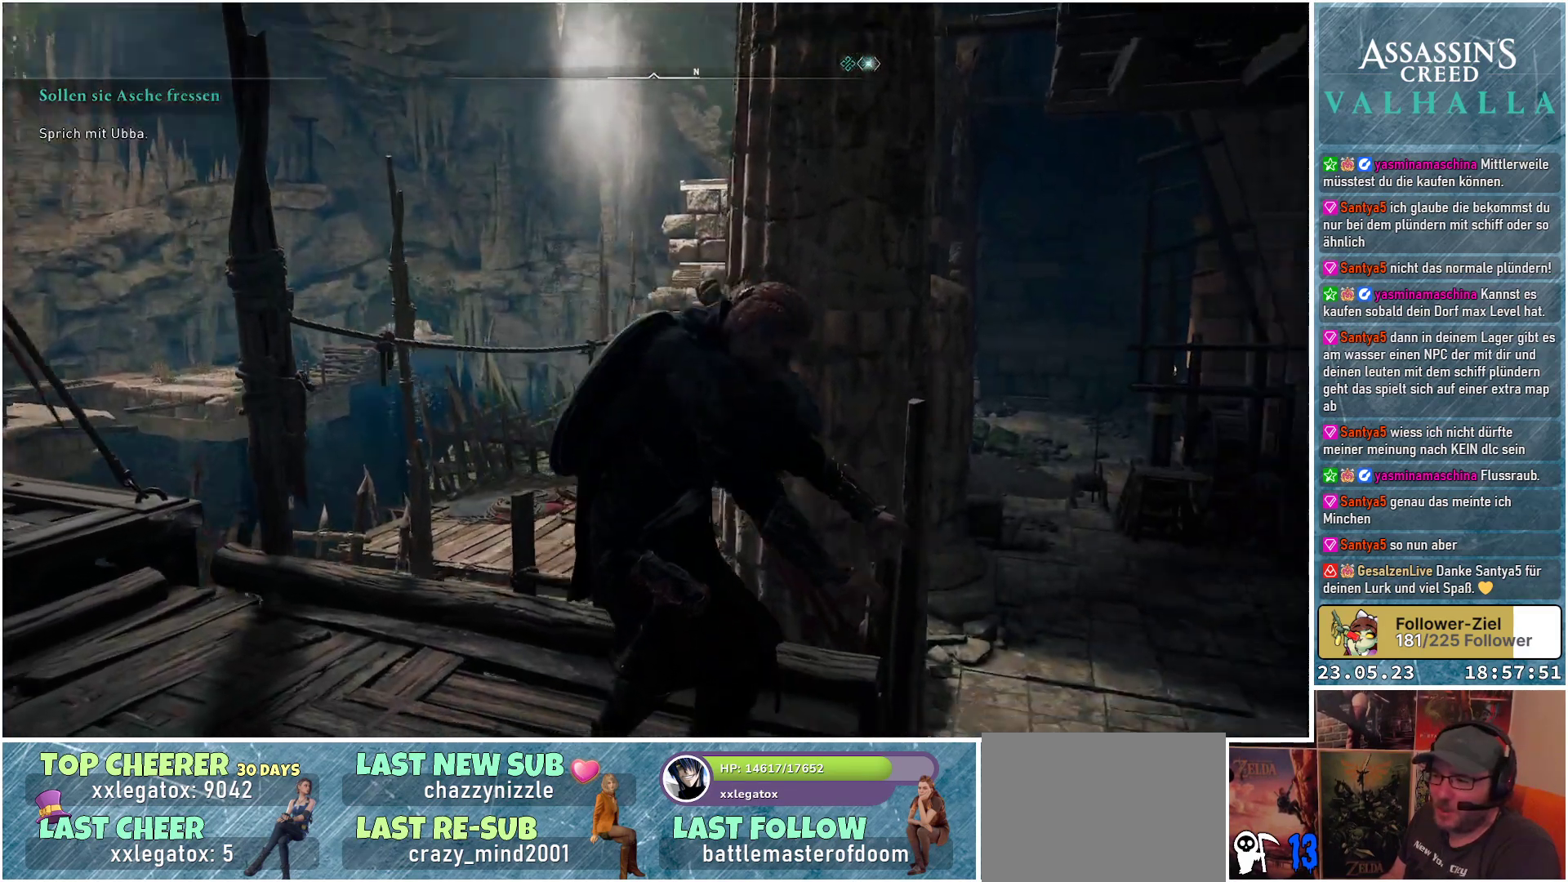
{"buttons": [], "left_stick": "center", "right_stick": "down-right", "events": []}
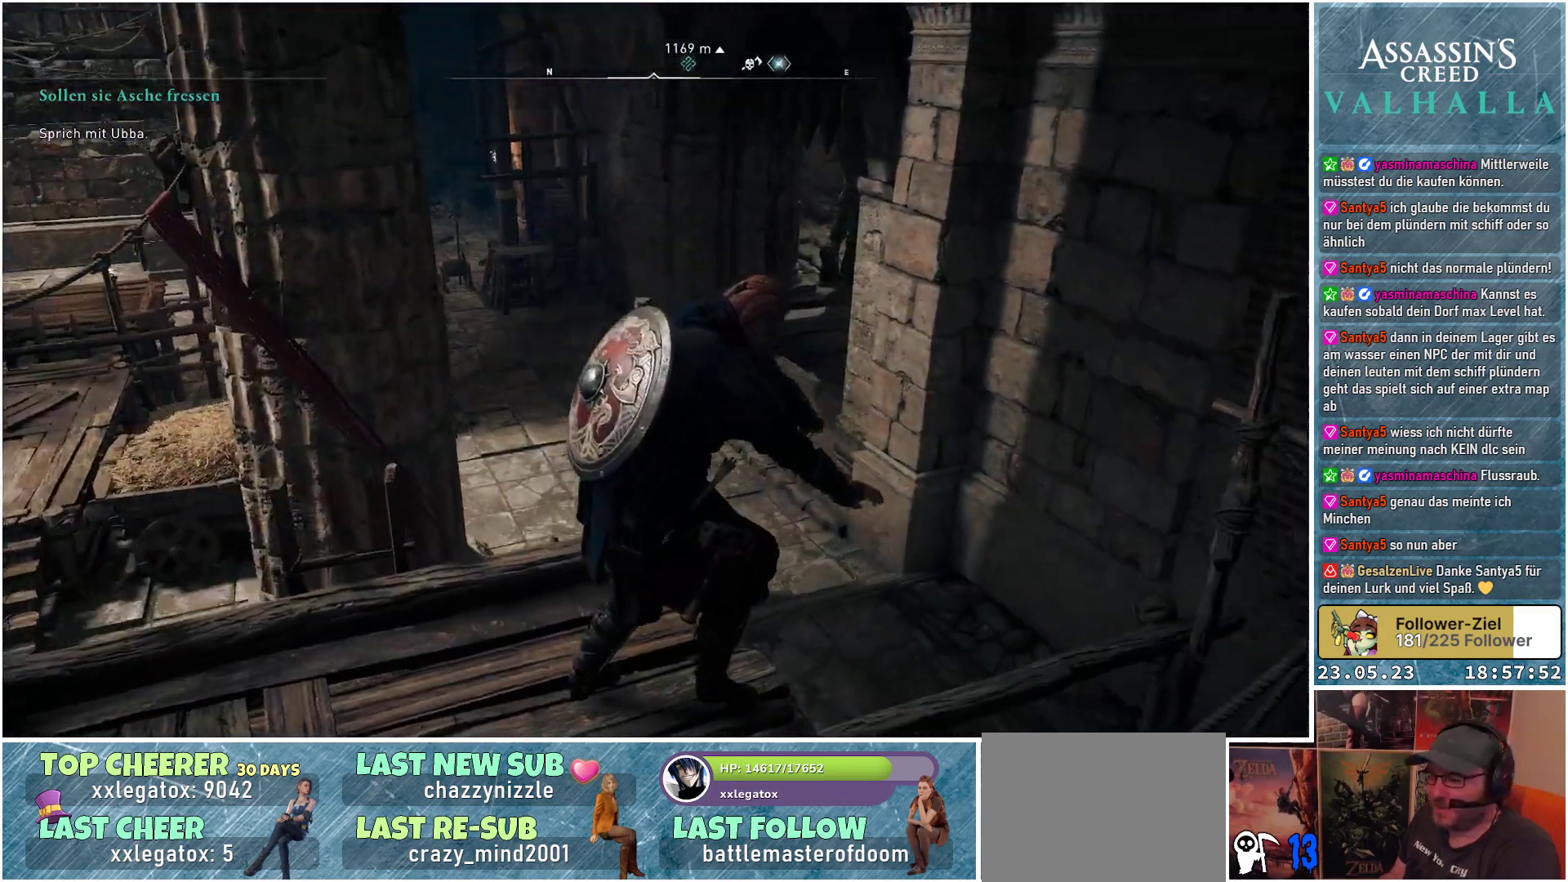
{"buttons": [], "left_stick": "center", "right_stick": "down-left", "events": [[83, "right_stick", "down-left"]]}
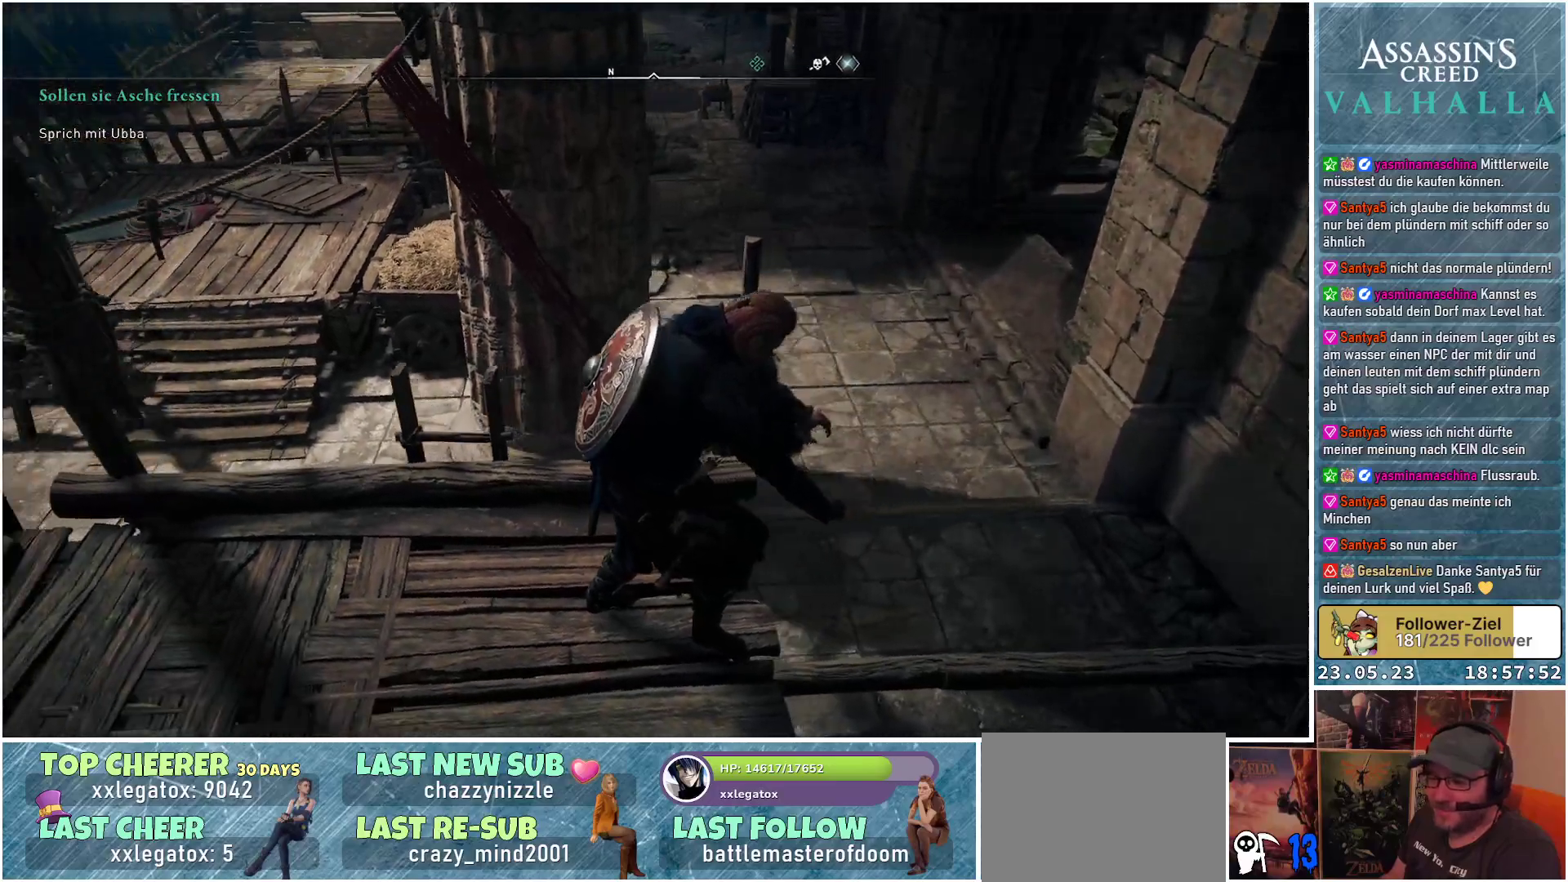
{"buttons": [], "left_stick": "center", "right_stick": "down-left", "events": []}
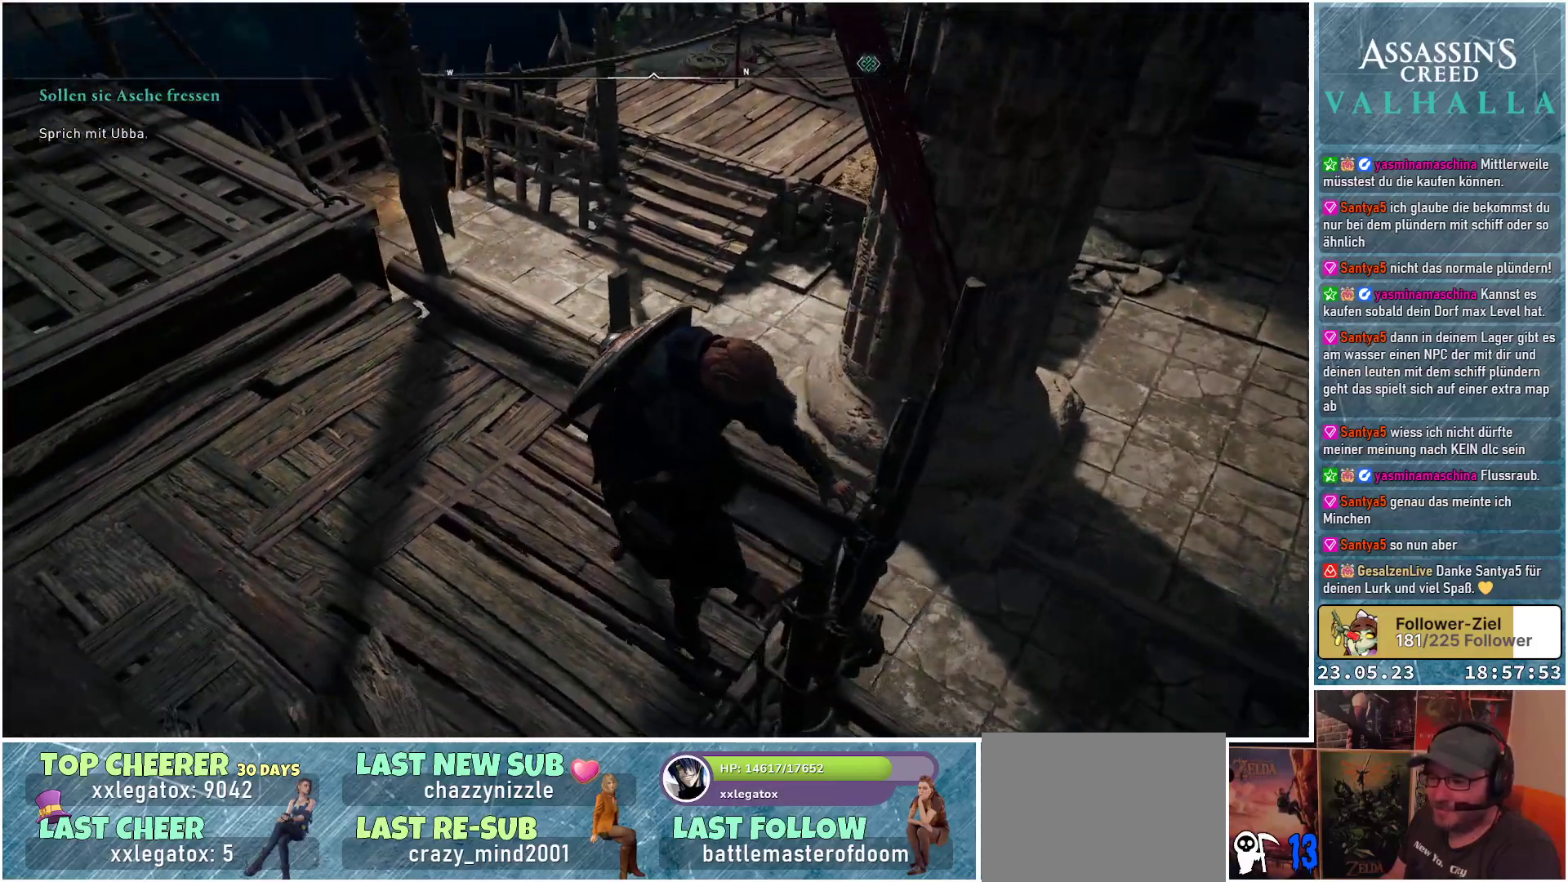
{"buttons": [], "left_stick": "center", "right_stick": "down-left", "events": []}
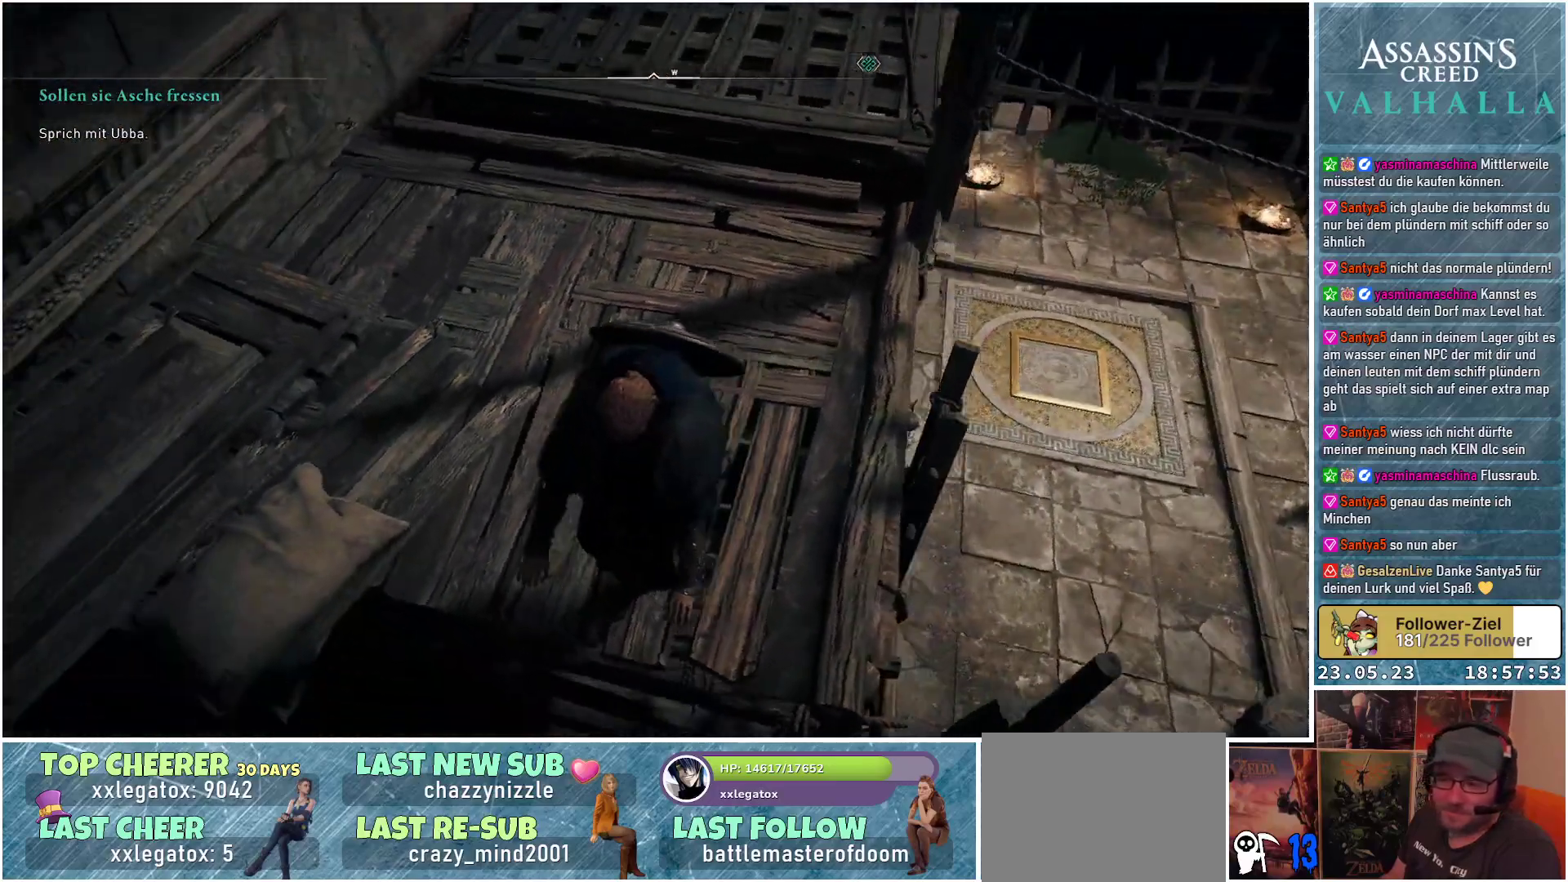
{"buttons": [], "left_stick": "center", "right_stick": "down-left", "events": []}
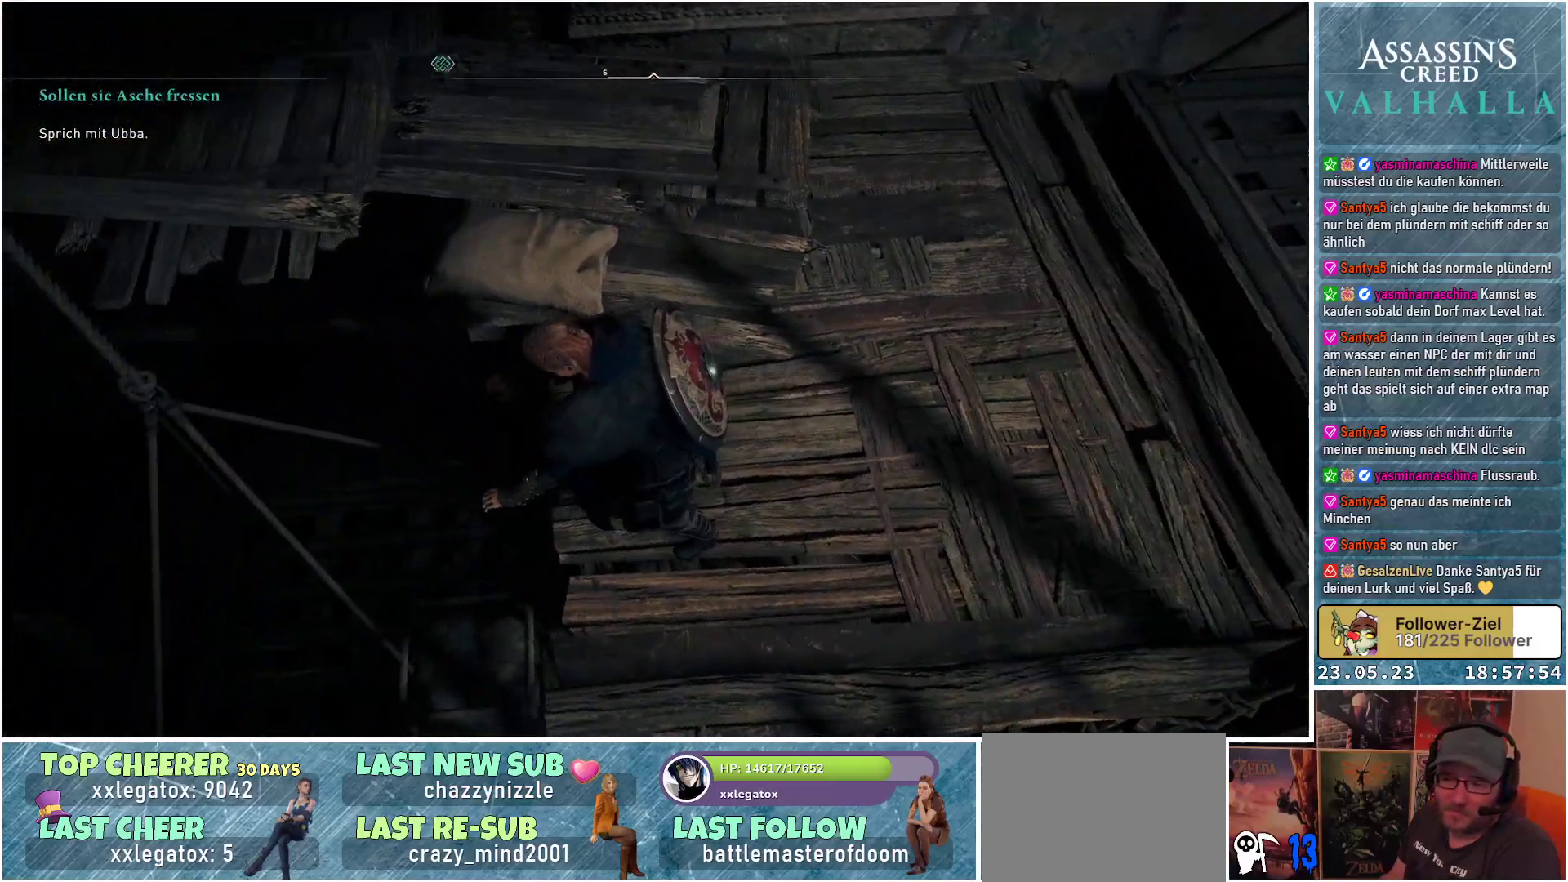
{"buttons": [], "left_stick": "center", "right_stick": "center", "events": [[333, "right_stick", "center"]]}
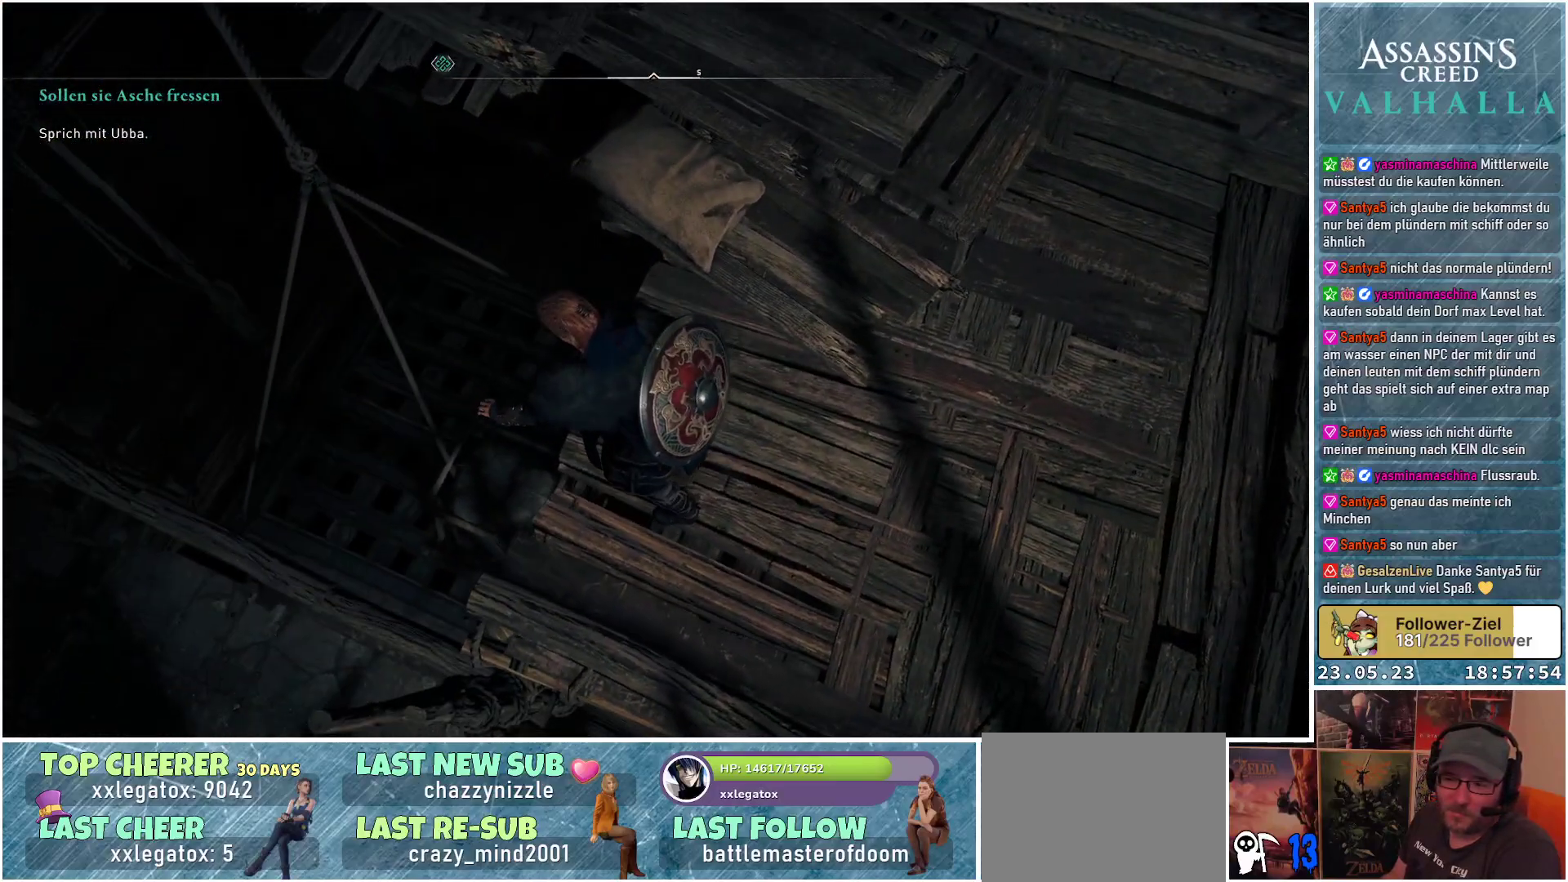
{"buttons": [], "left_stick": "center", "right_stick": "up-right", "events": [[300, "right_stick", "up-right"]]}
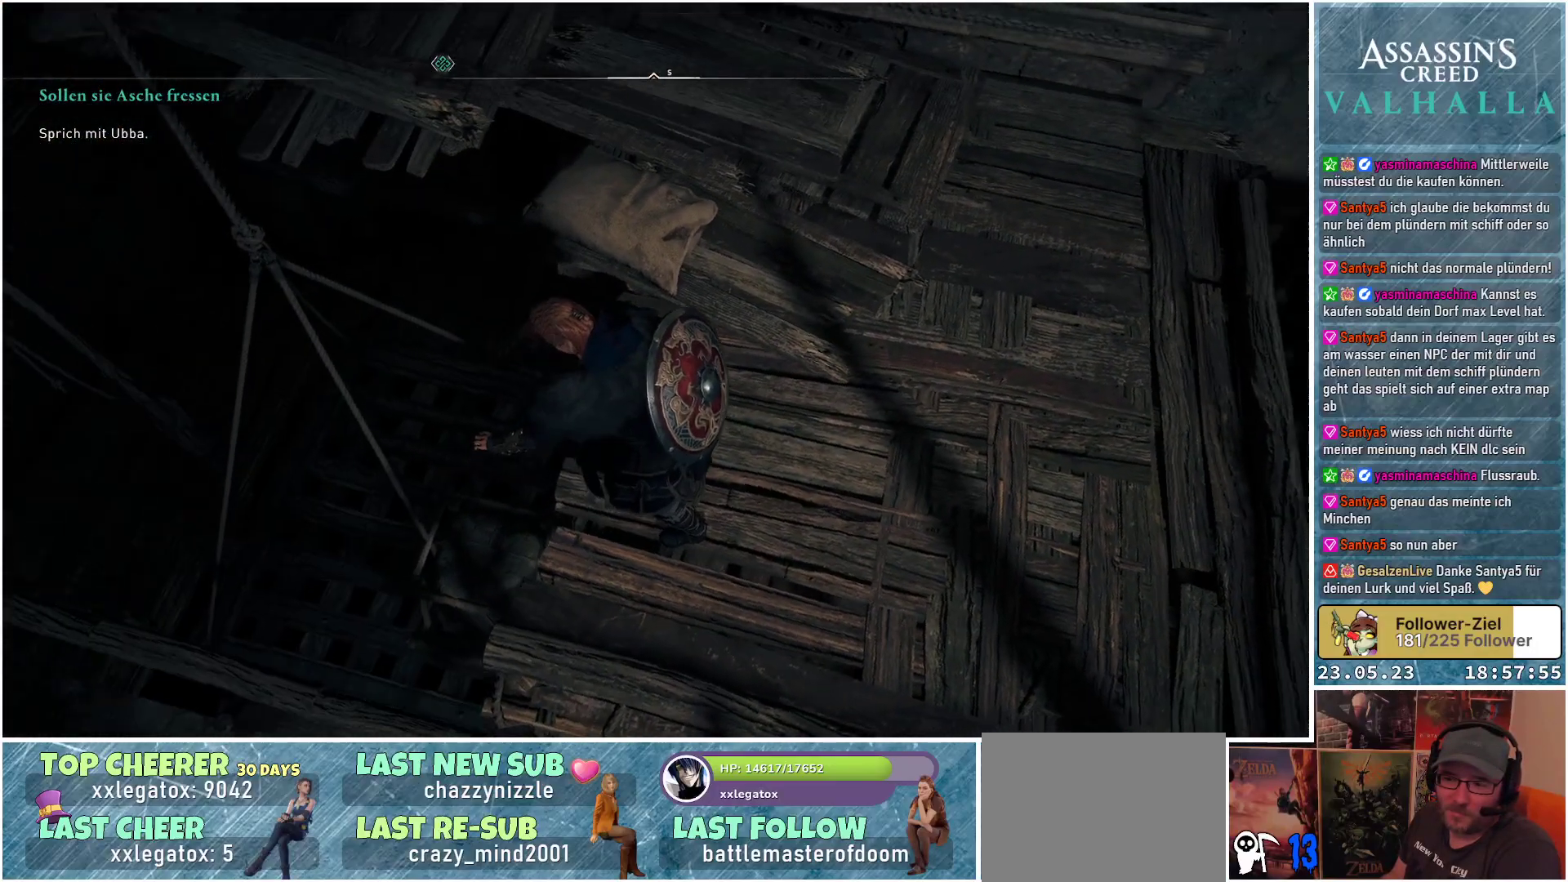
{"buttons": [], "left_stick": "center", "right_stick": "right", "events": [[117, "right_stick", "right"]]}
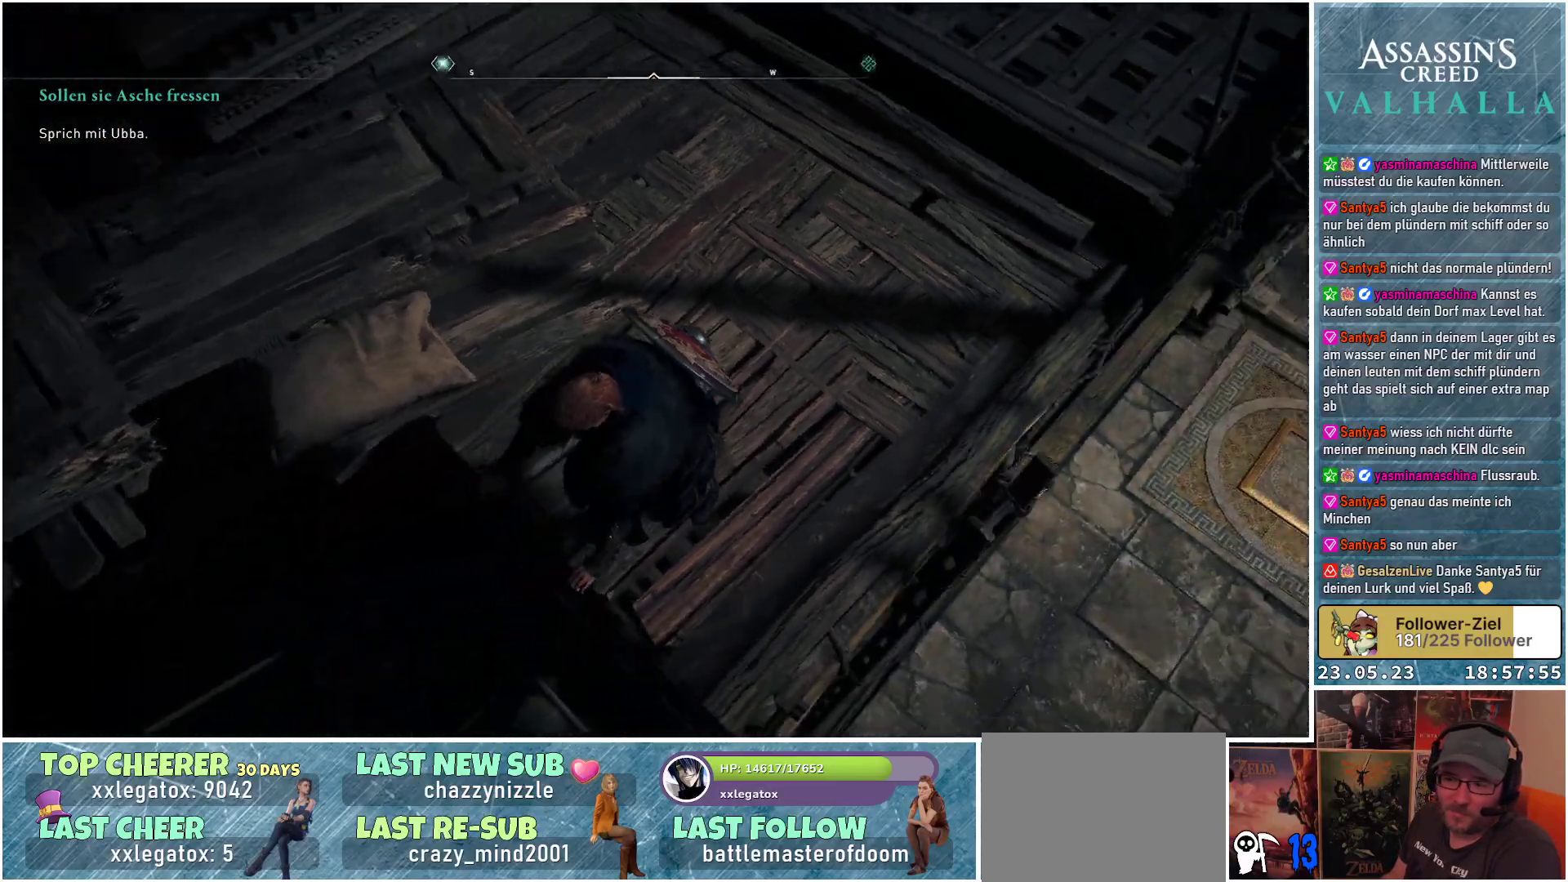
{"buttons": [], "left_stick": "center", "right_stick": "up", "events": [[33, "right_stick", "up-right"], [367, "right_stick", "up"]]}
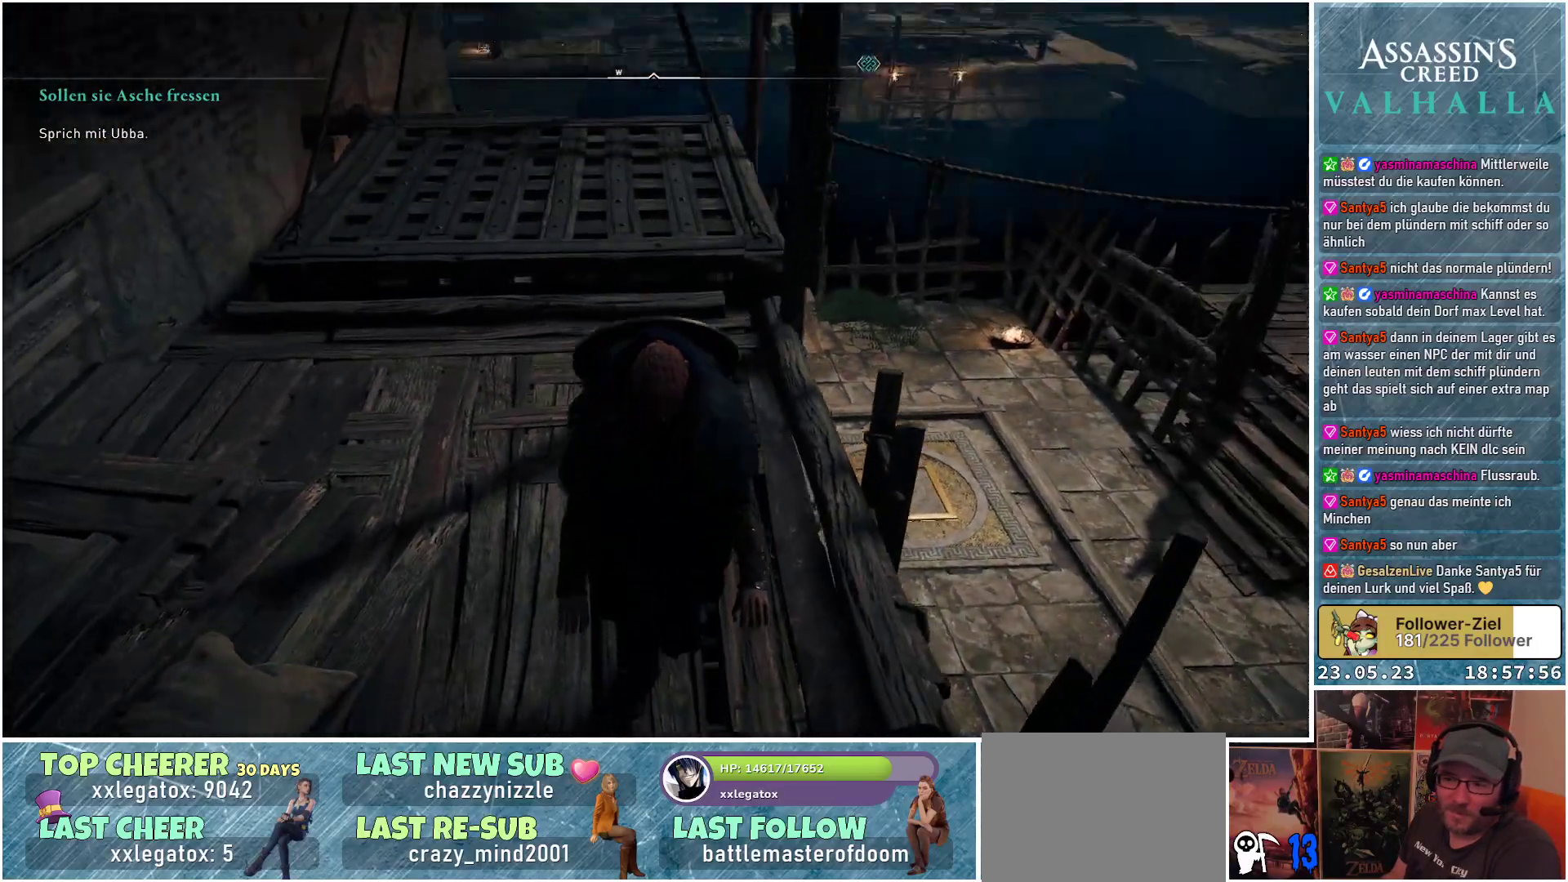
{"buttons": [], "left_stick": "center", "right_stick": "center", "events": [[483, "right_stick", "center"]]}
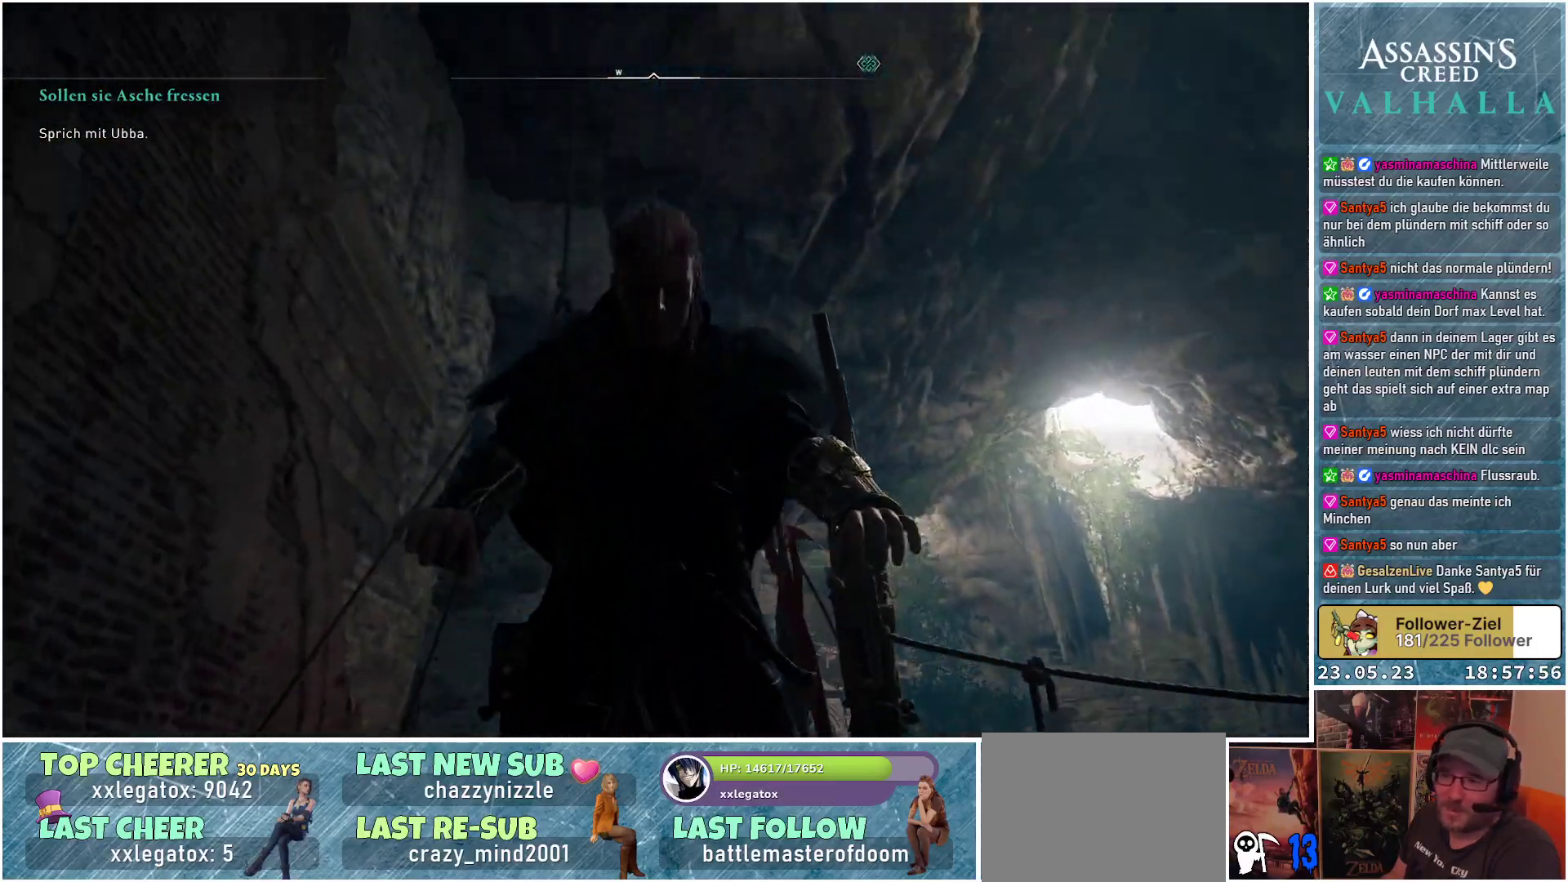
{"buttons": [], "left_stick": "center", "right_stick": "center", "events": [[167, "right_stick", "up"], [317, "right_stick", "center"]]}
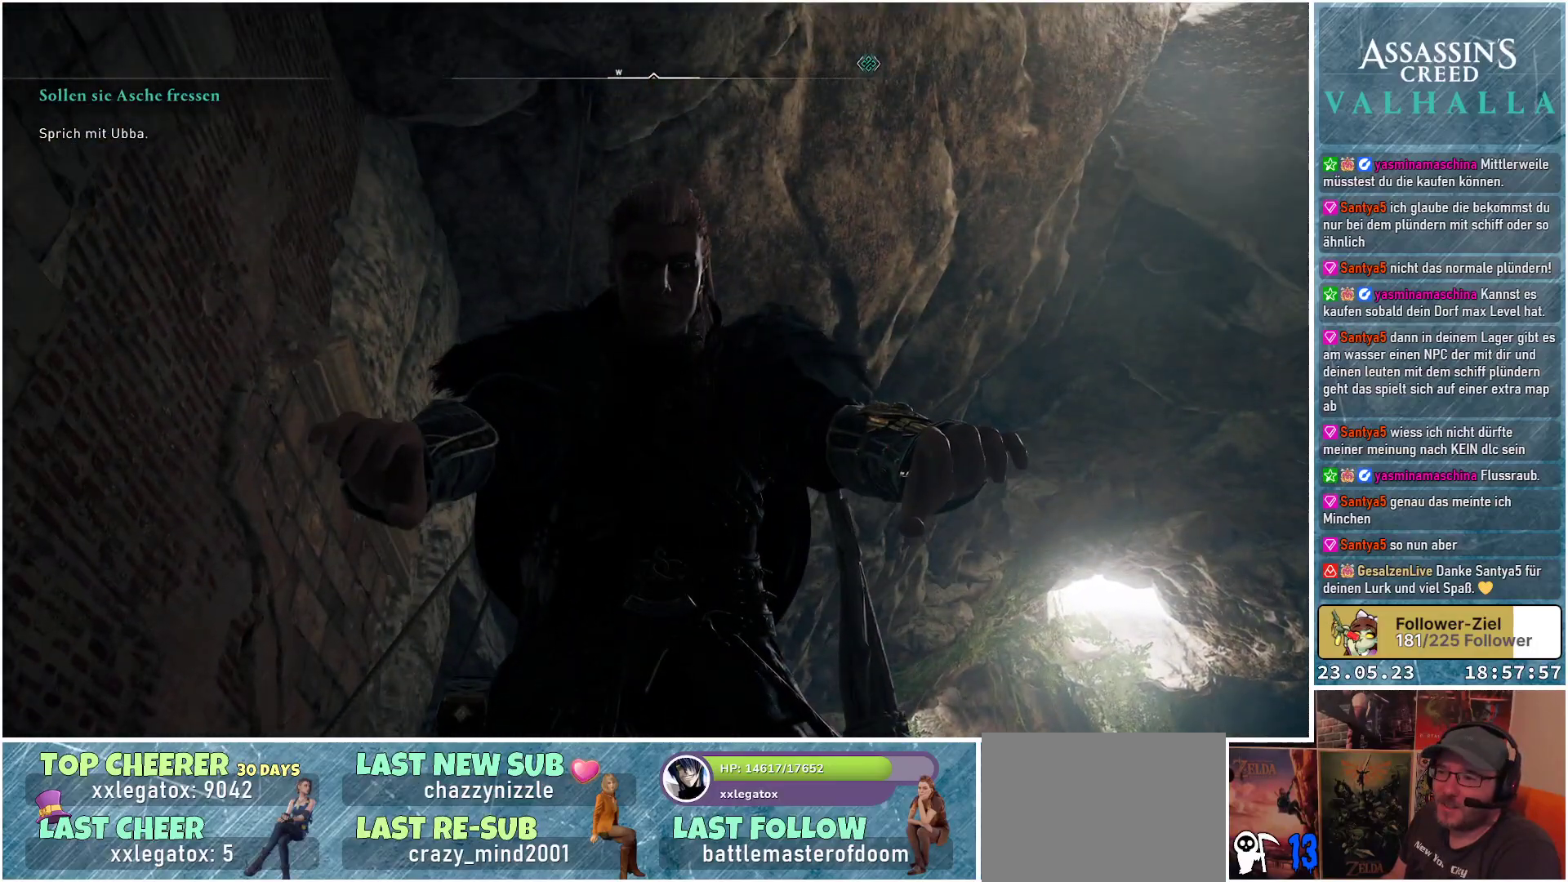
{"buttons": [], "left_stick": "center", "right_stick": "center", "events": [[117, "right_stick", "down-left"], [233, "right_stick", "center"]]}
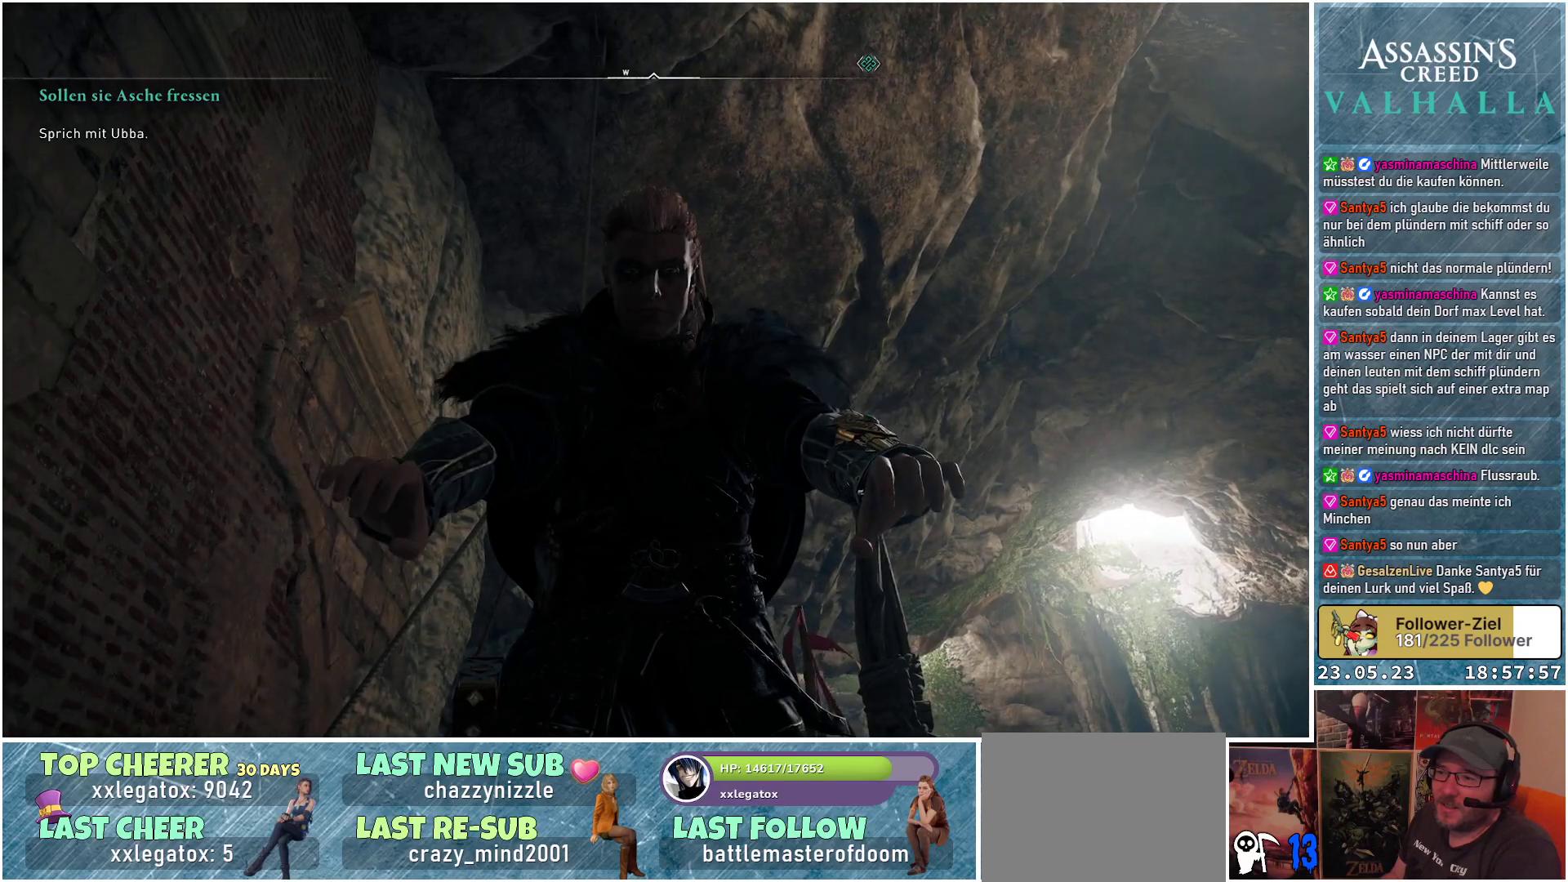
{"buttons": [], "left_stick": "center", "right_stick": "center", "events": [[33, "right_stick", "up"], [117, "right_stick", "center"]]}
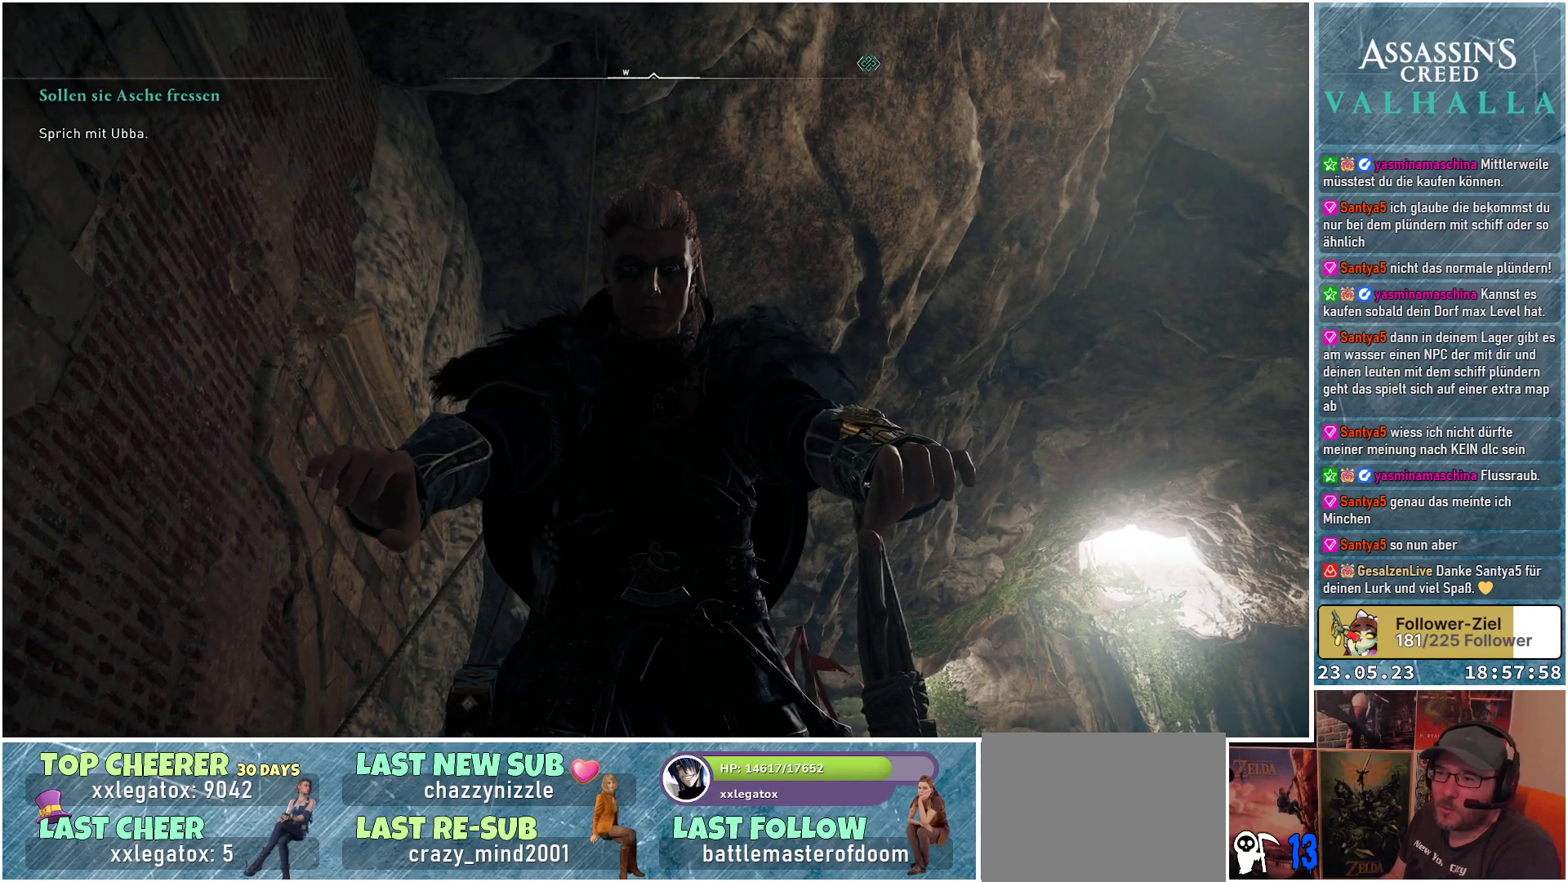
{"buttons": [], "left_stick": "center", "right_stick": "center", "events": []}
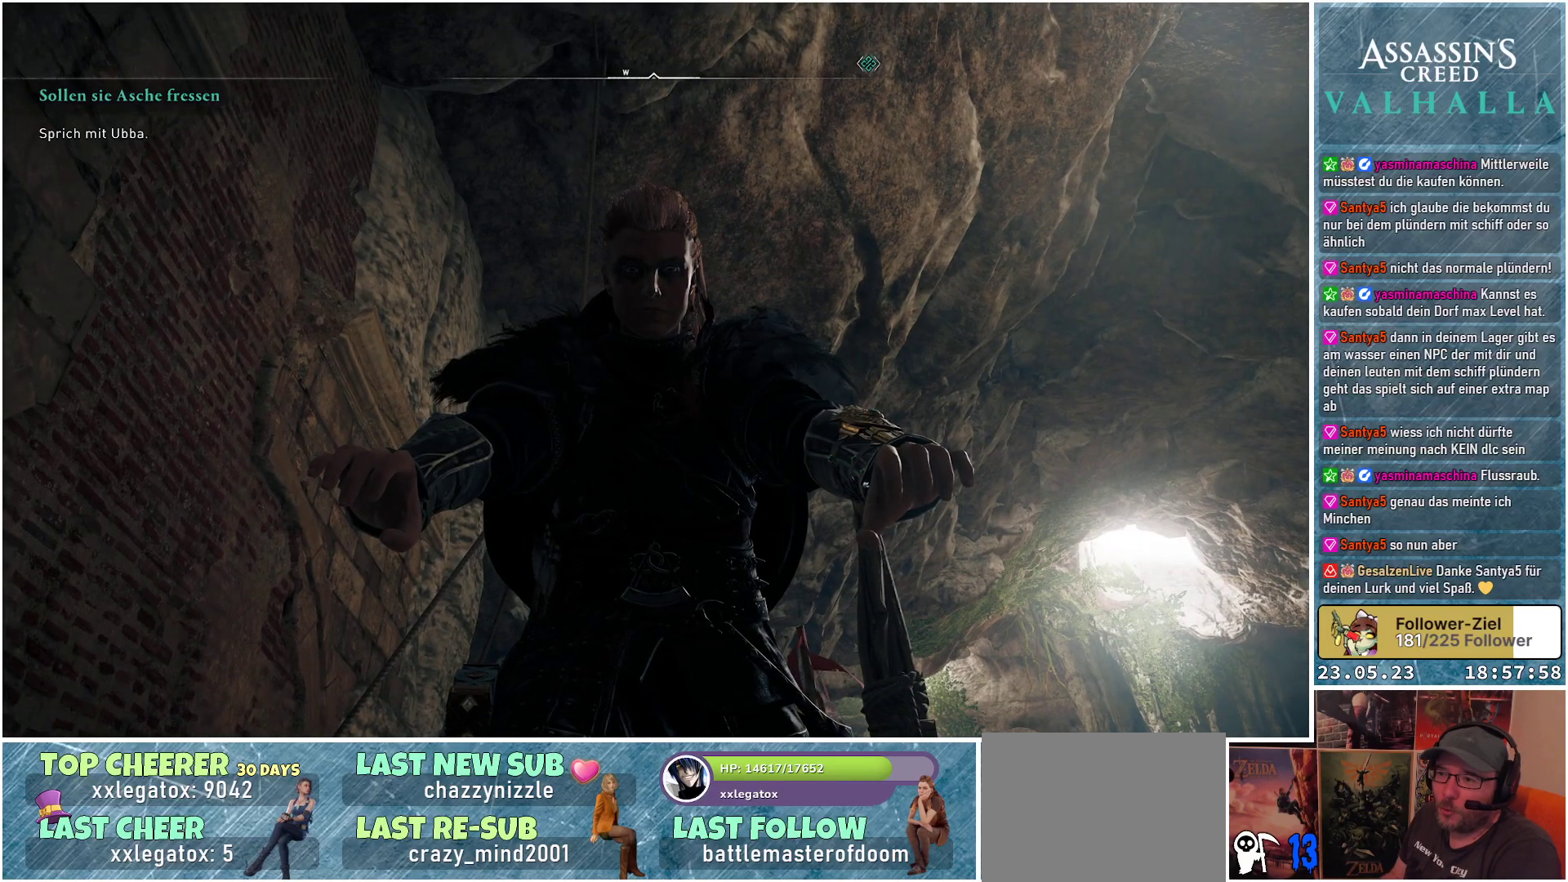
{"buttons": [], "left_stick": "center", "right_stick": "center", "events": []}